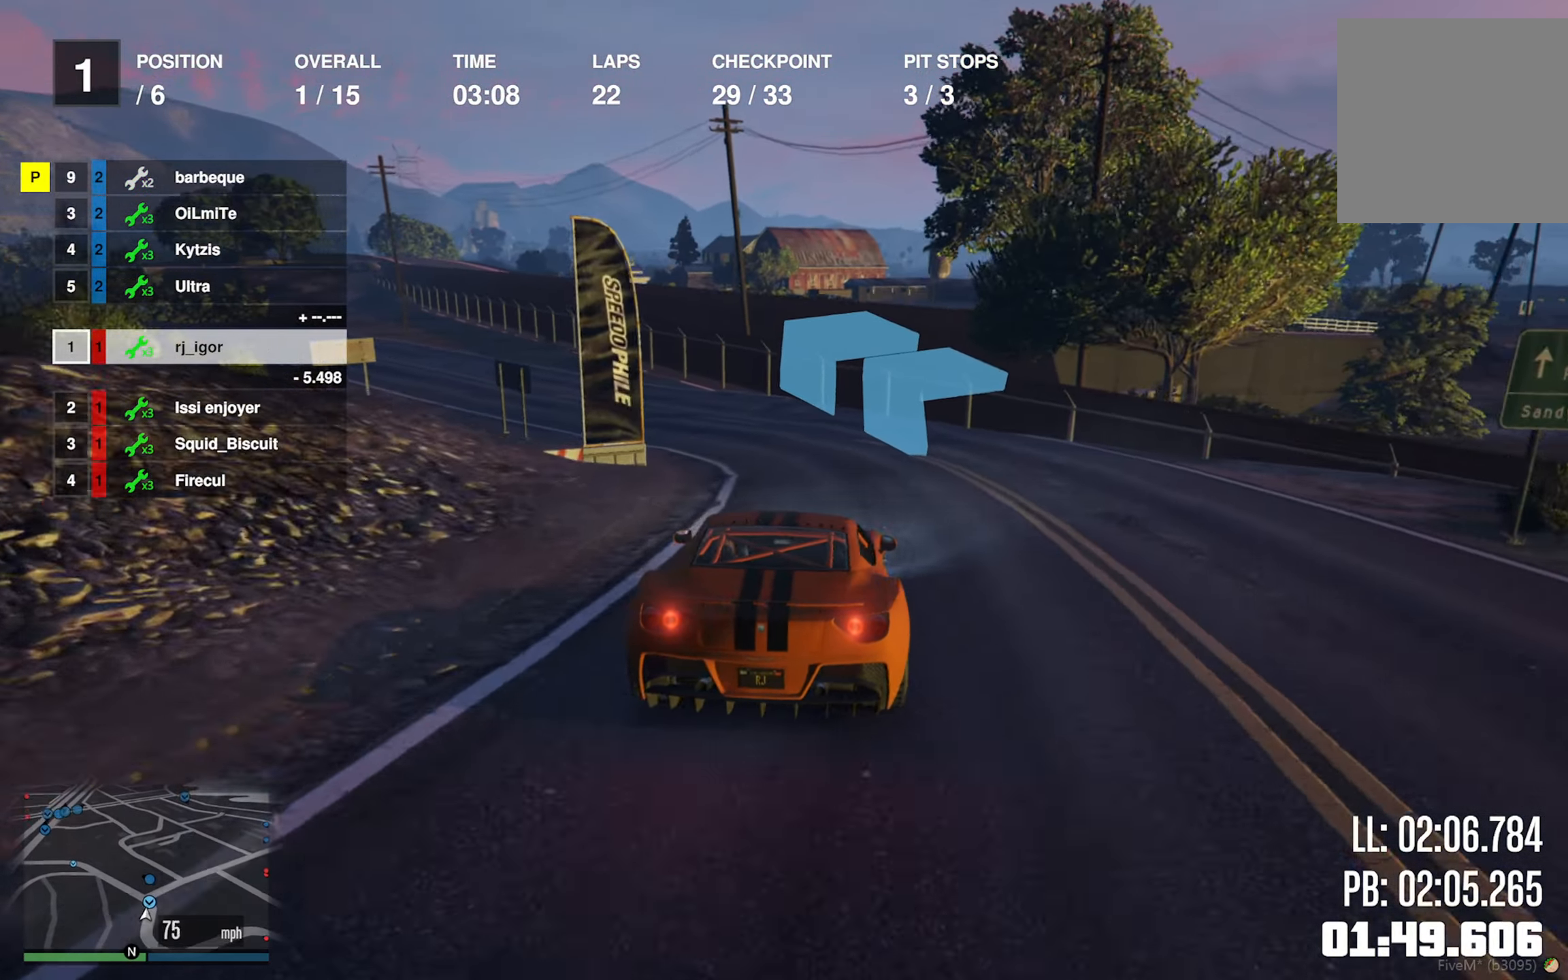
Gameplay with a controller (Xbox layout); each line is a JSON object with the inputs held at the frame after it. "events" lists button and stick changes between this image and that frame as [ms after this image, input, new state], when the widget could be followed in between.
{"buttons": ["L2", "R2"], "left_stick": "center", "right_stick": "center", "events": [[50, "left_stick", "left"], [400, "L2", "down"], [467, "left_stick", "center"]]}
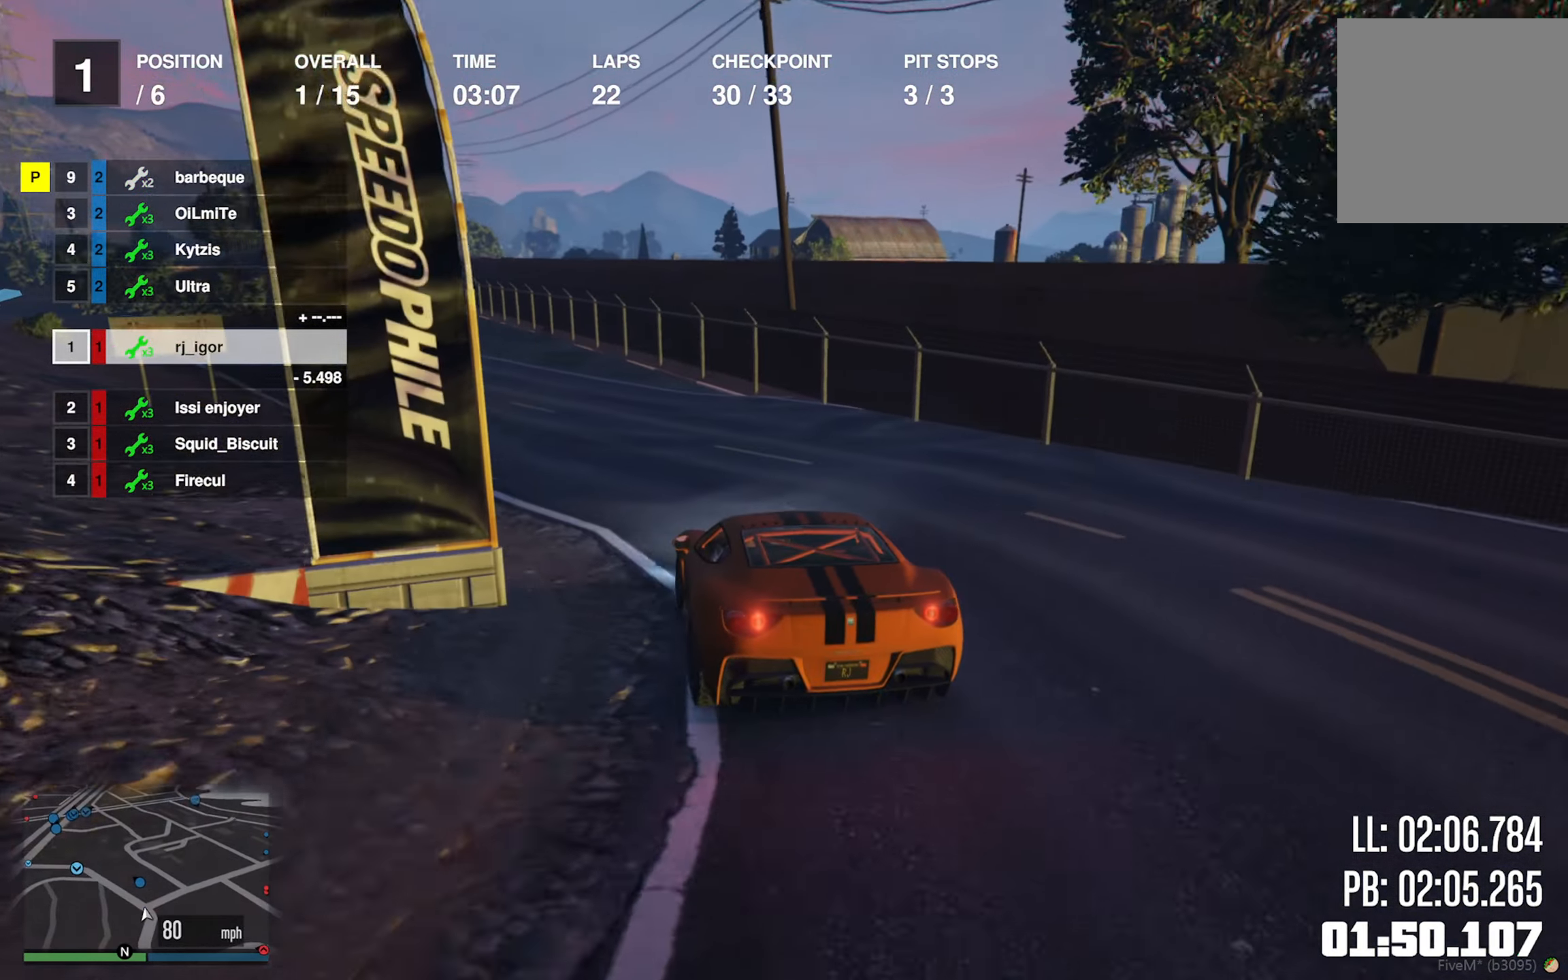
{"buttons": ["R2"], "left_stick": "center", "right_stick": "center", "events": [[83, "left_stick", "left"], [217, "left_stick", "center"], [283, "L2", "up"], [317, "left_stick", "left"], [467, "left_stick", "center"]]}
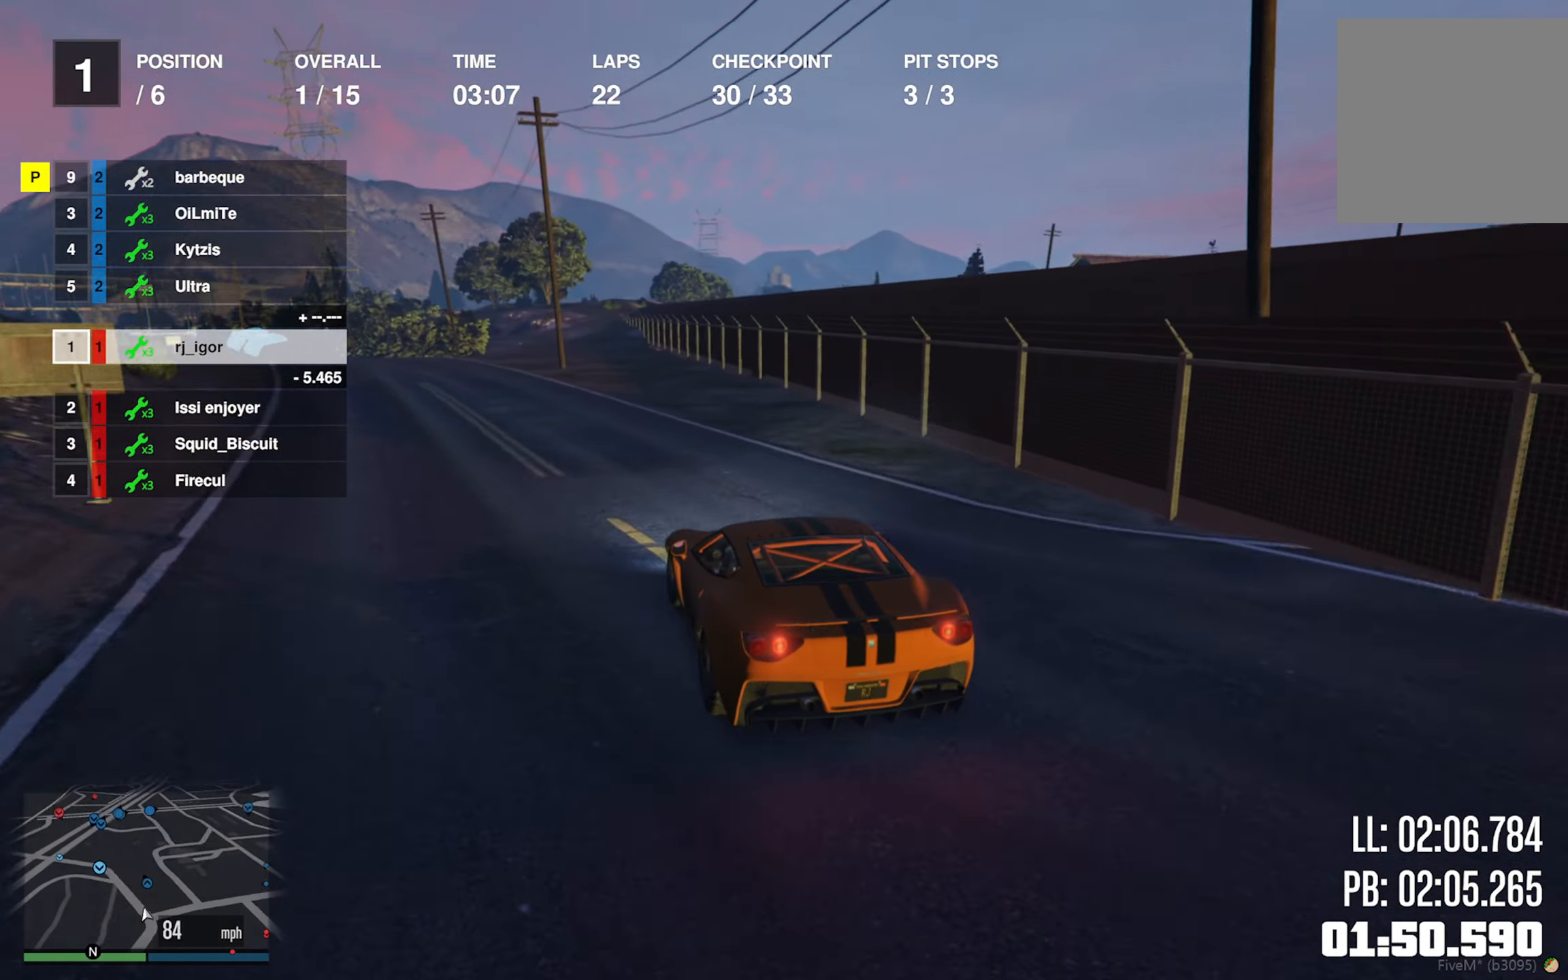
{"buttons": ["R2"], "left_stick": "center", "right_stick": "center", "events": [[83, "left_stick", "left"], [233, "left_stick", "center"], [400, "left_stick", "left"], [484, "left_stick", "center"]]}
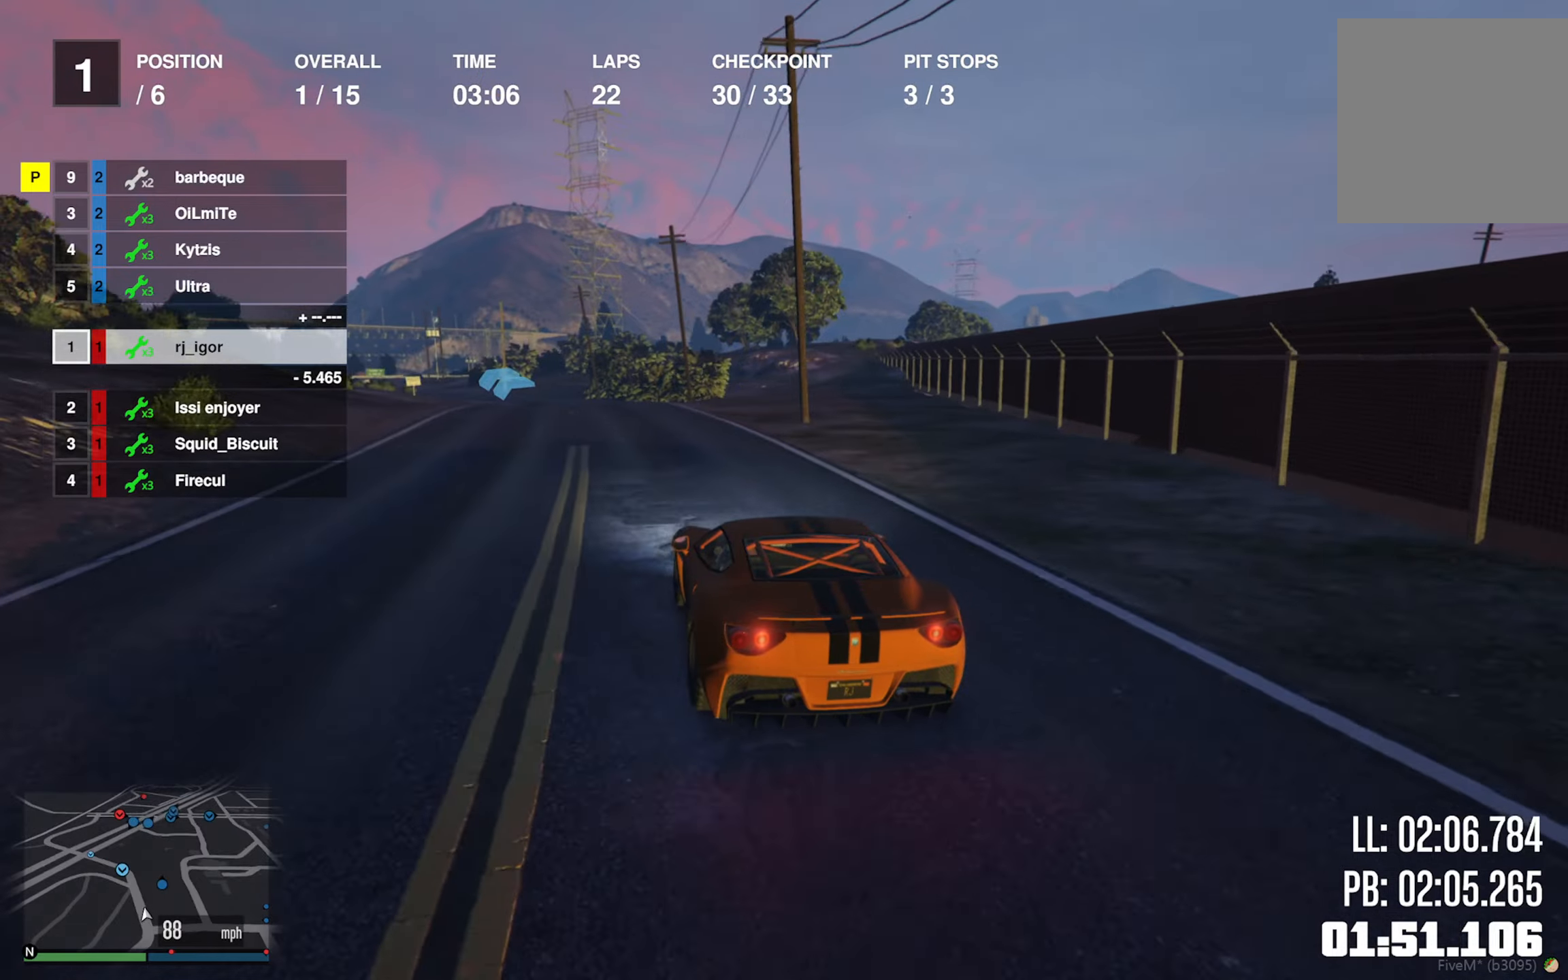
{"buttons": ["R2"], "left_stick": "center", "right_stick": "center", "events": []}
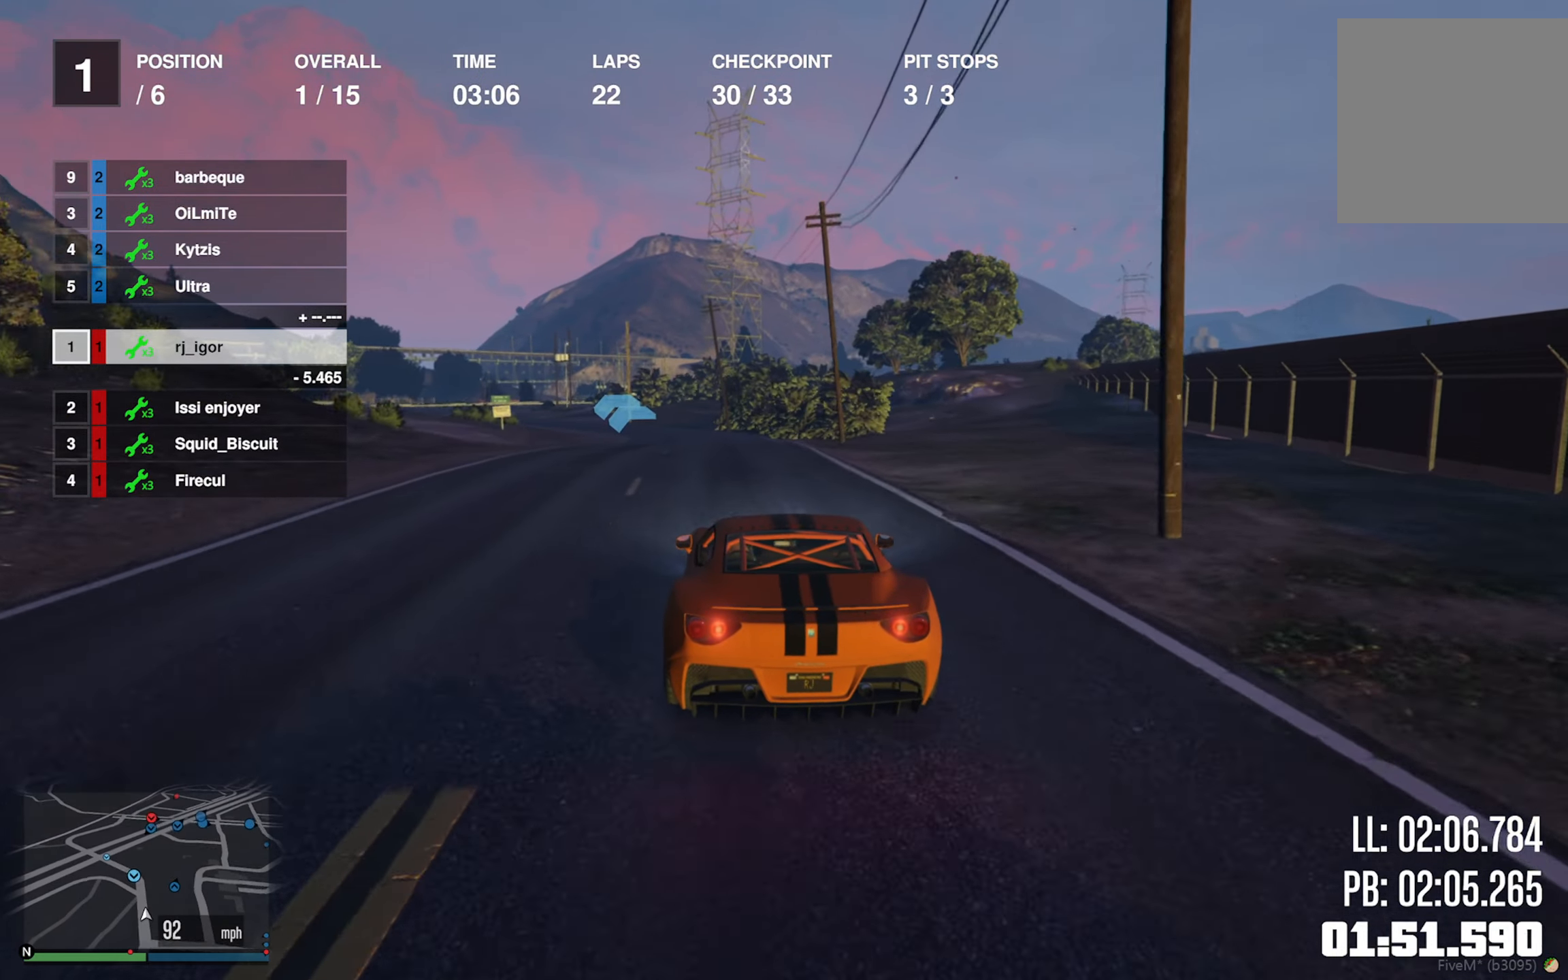
{"buttons": ["R2"], "left_stick": "left", "right_stick": "center", "events": [[450, "left_stick", "left"]]}
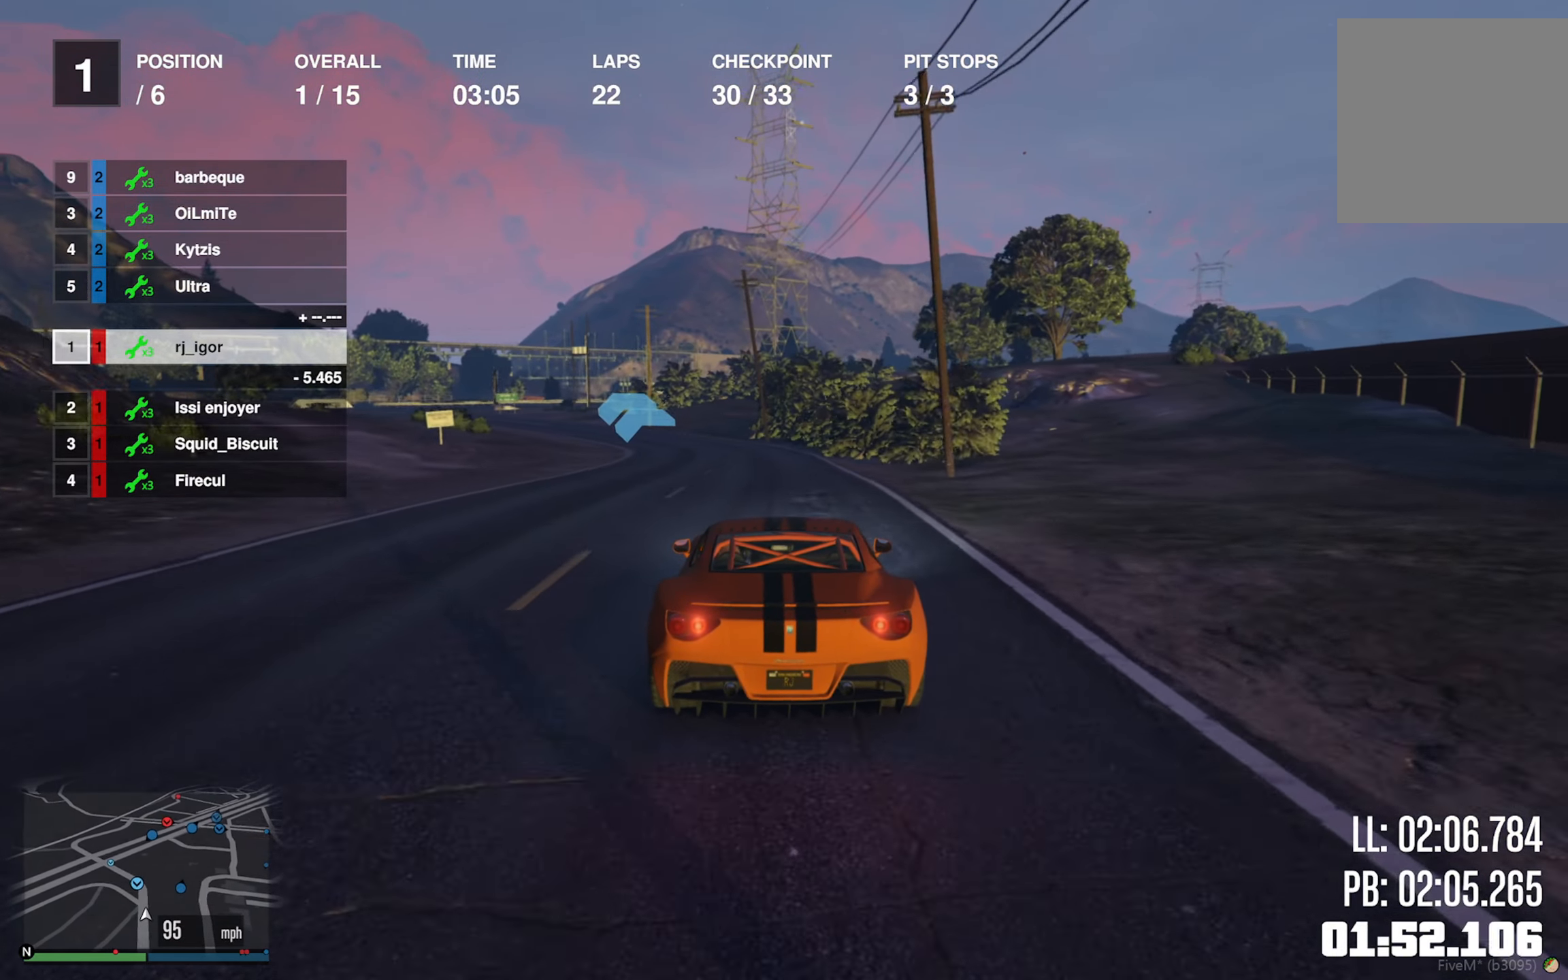
{"buttons": ["R2"], "left_stick": "center", "right_stick": "center", "events": [[117, "left_stick", "center"], [250, "left_stick", "left"], [400, "left_stick", "center"]]}
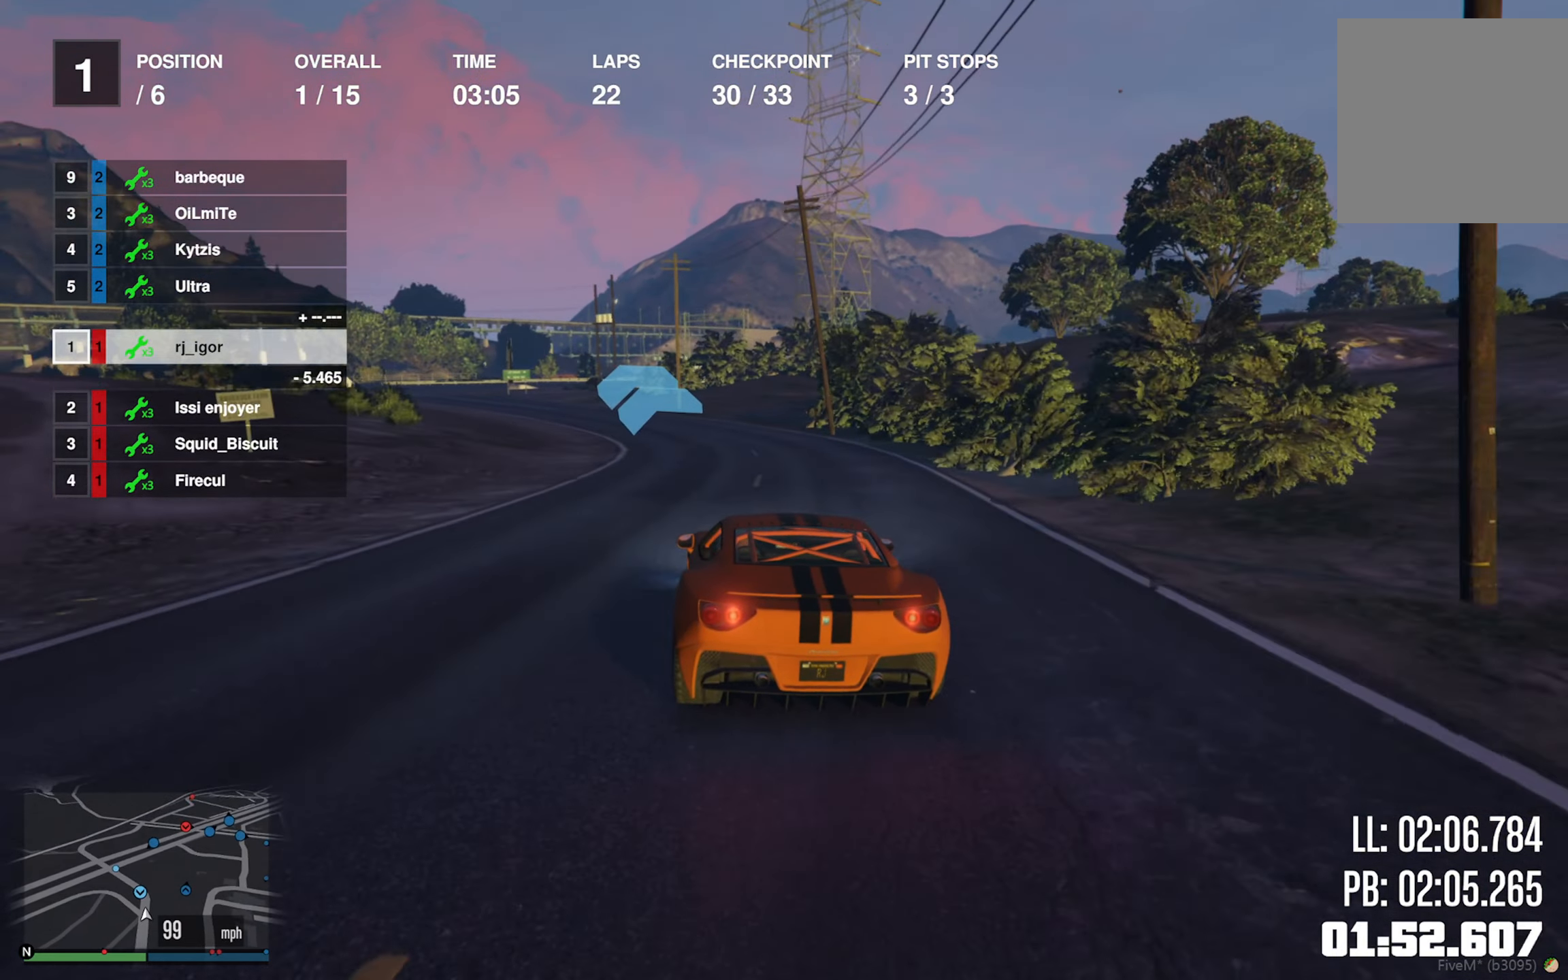
{"buttons": ["R2"], "left_stick": "center", "right_stick": "center", "events": [[84, "left_stick", "left"], [217, "left_stick", "center"], [267, "L2", "down"], [317, "L2", "up"], [350, "left_stick", "left"], [500, "left_stick", "center"]]}
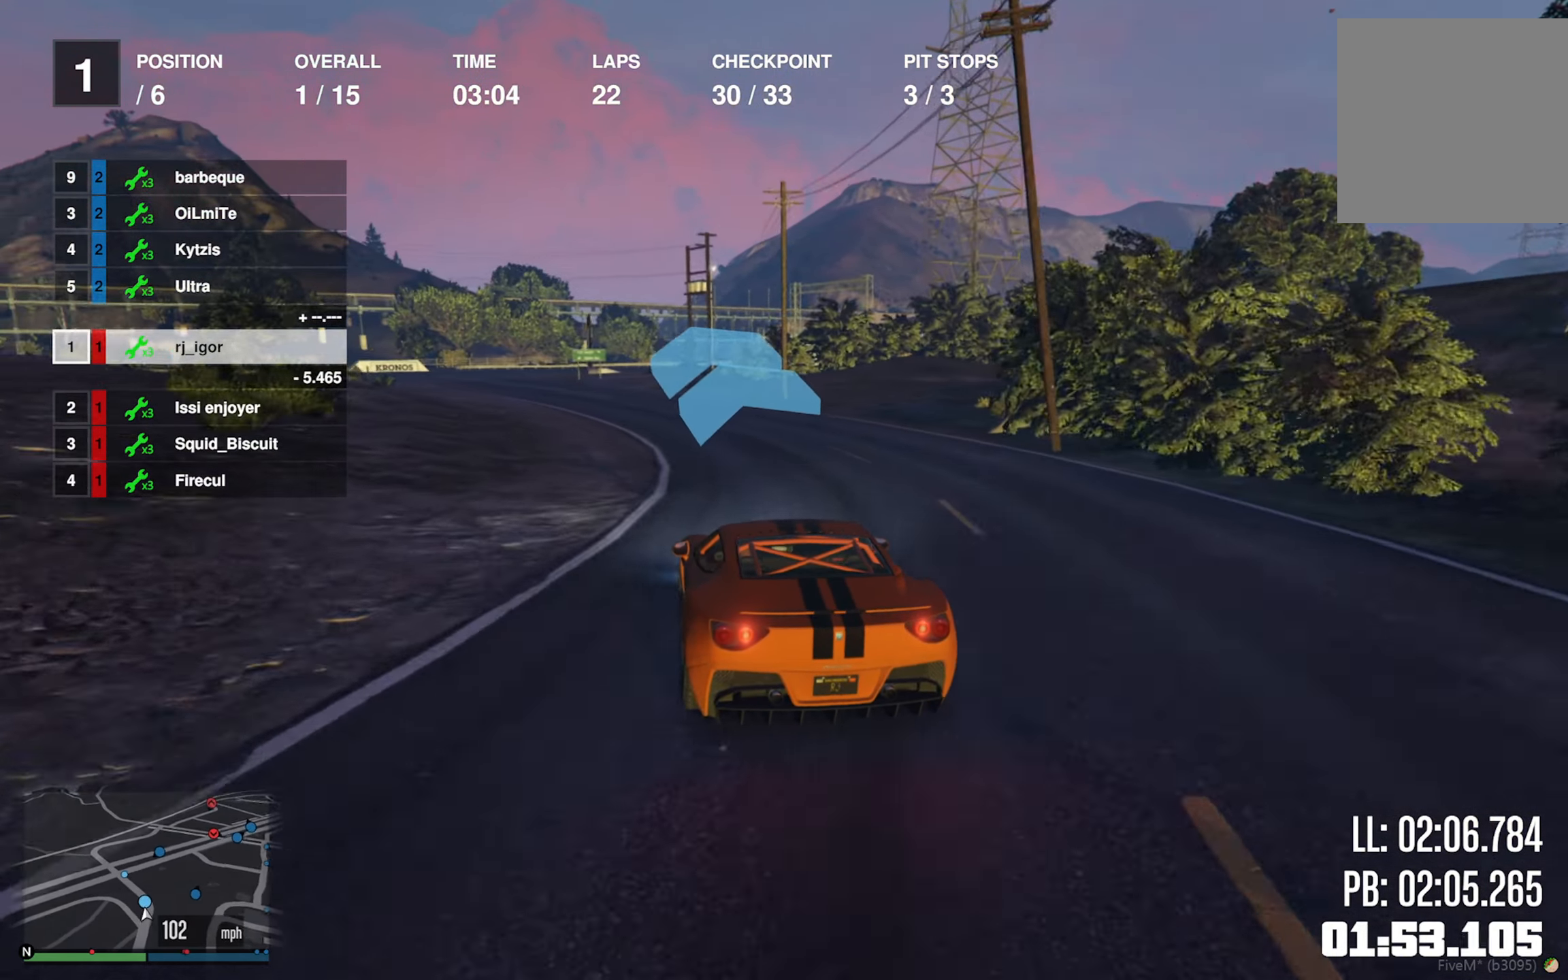
{"buttons": ["R2"], "left_stick": "left", "right_stick": "center", "events": [[167, "left_stick", "left"], [317, "left_stick", "center"], [467, "left_stick", "left"]]}
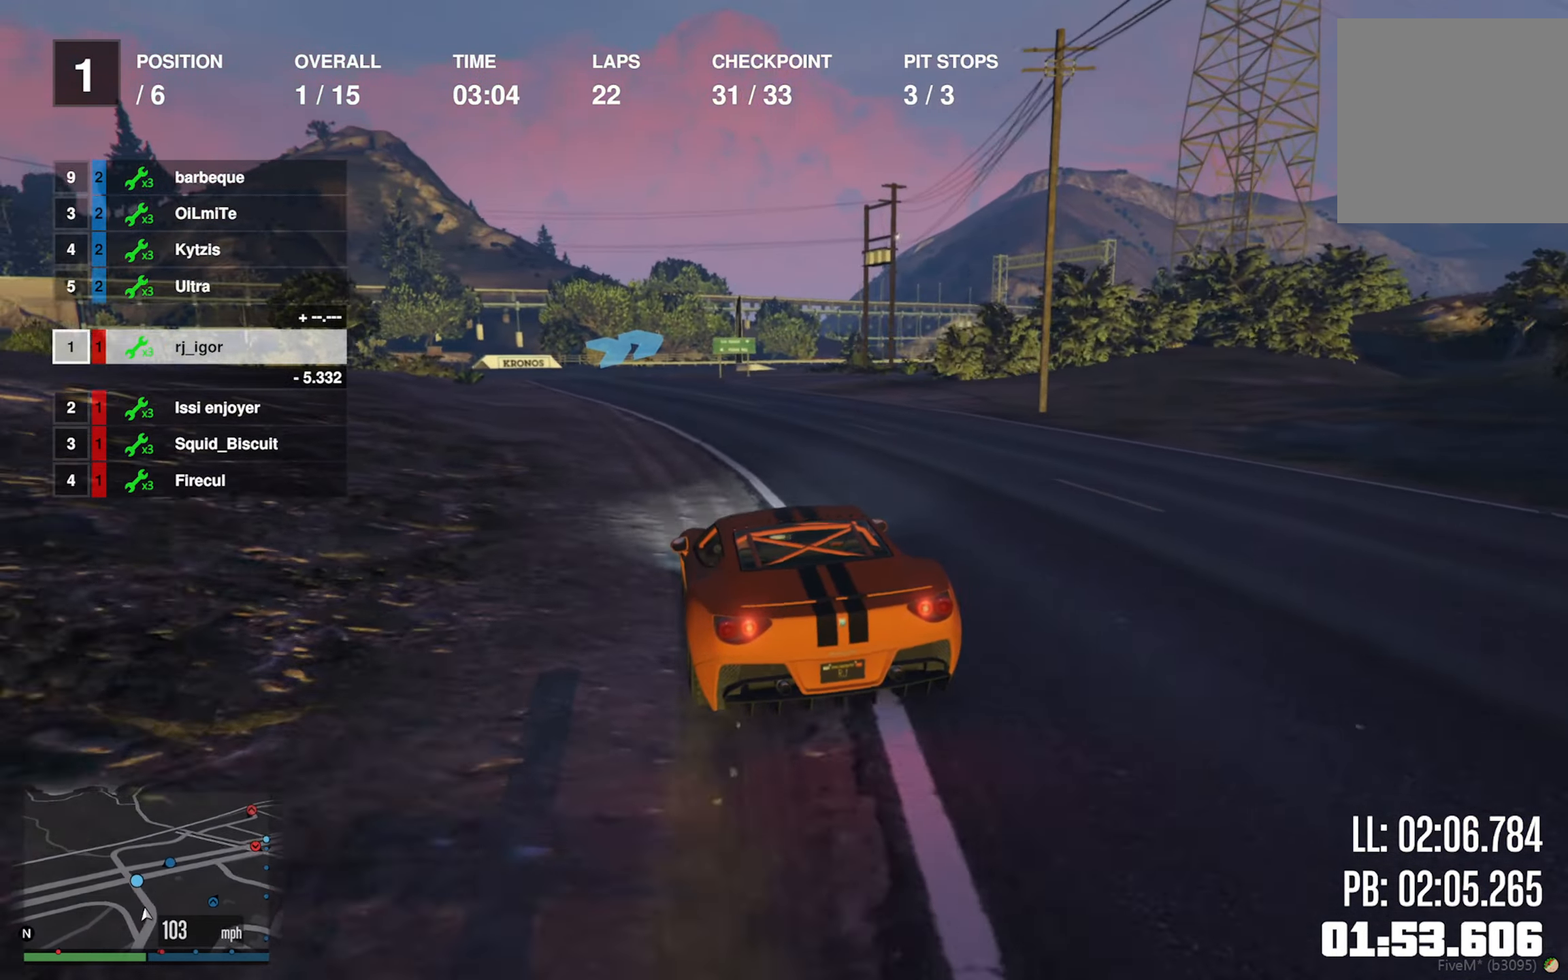
{"buttons": [], "left_stick": "center", "right_stick": "center", "events": [[67, "left_stick", "center"], [500, "R2", "up"]]}
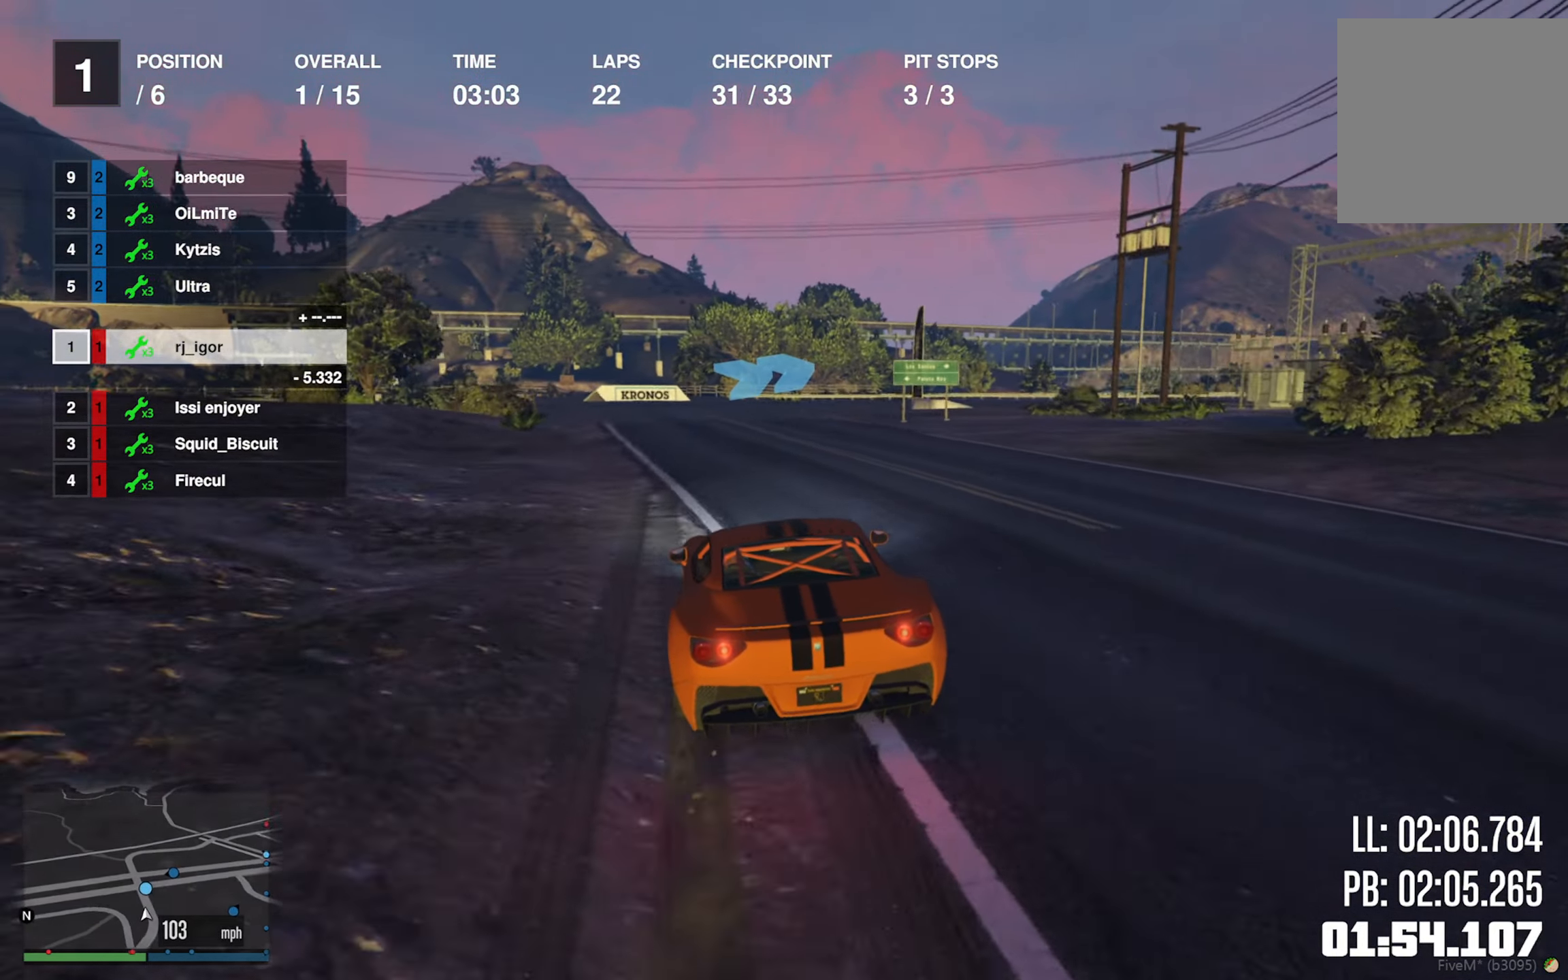
{"buttons": [], "left_stick": "center", "right_stick": "center", "events": [[34, "left_stick", "down-right"], [134, "left_stick", "center"], [234, "left_stick", "down-right"], [267, "L2", "down"], [434, "L2", "up"], [467, "left_stick", "center"]]}
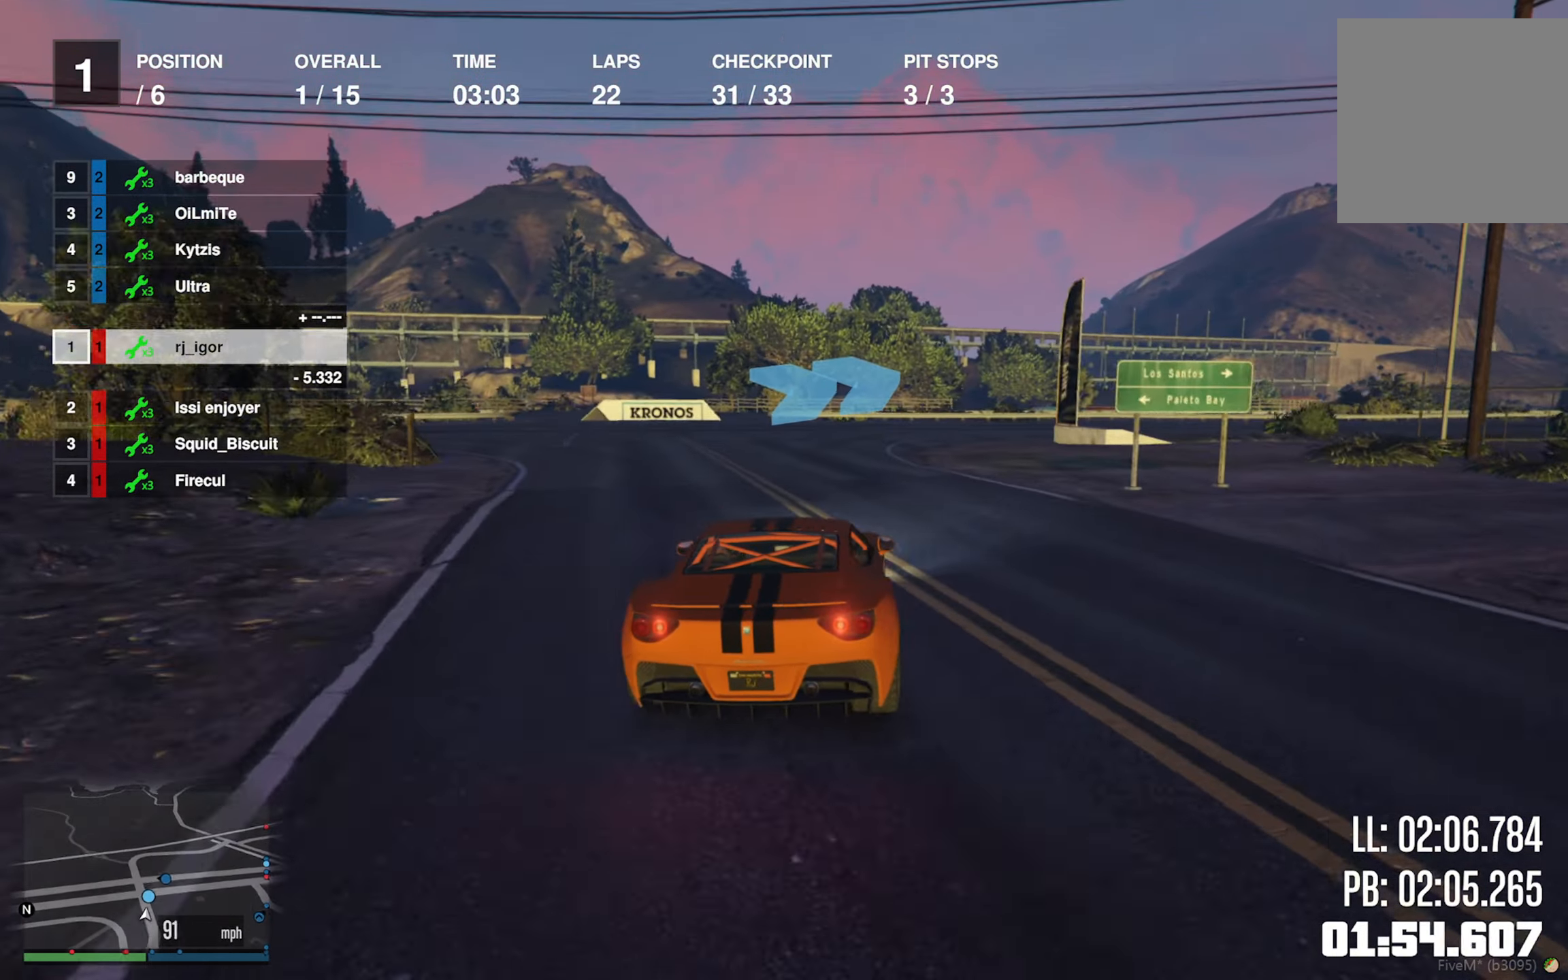
{"buttons": [], "left_stick": "center", "right_stick": "center", "events": [[34, "L2", "down"], [34, "left_stick", "down-right"], [134, "L2", "up"], [150, "left_stick", "center"], [234, "left_stick", "down-right"], [500, "left_stick", "center"]]}
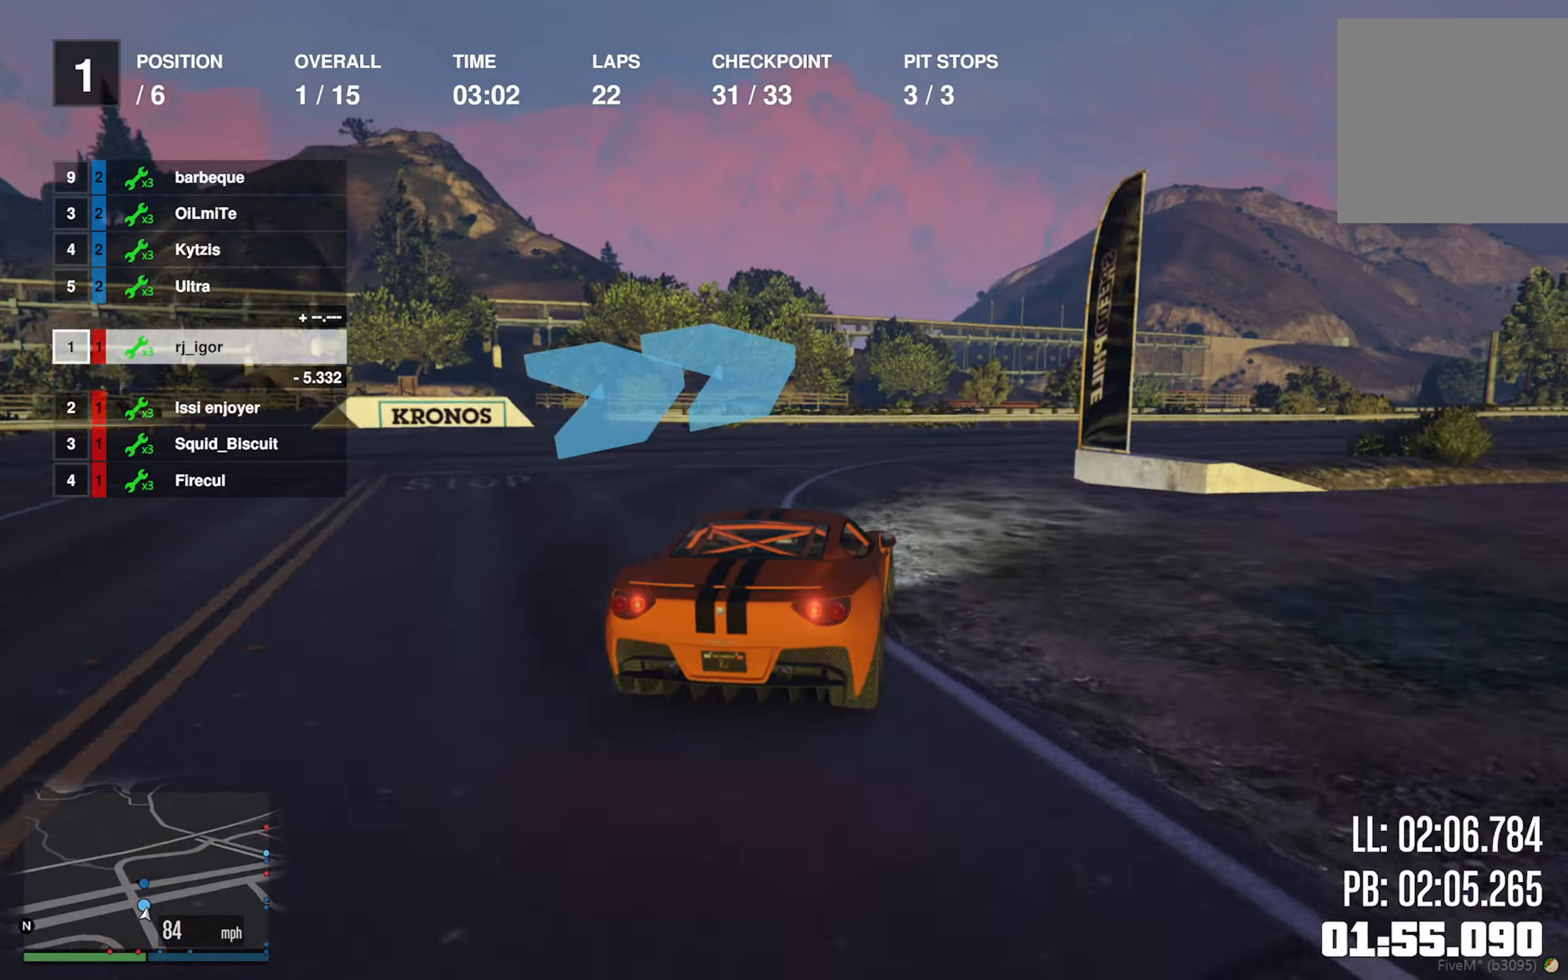
{"buttons": ["R2"], "left_stick": "down-right", "right_stick": "center", "events": [[100, "left_stick", "down-right"], [233, "left_stick", "center"], [316, "left_stick", "down-right"], [433, "L2", "down"], [450, "R2", "down"], [483, "L2", "up"]]}
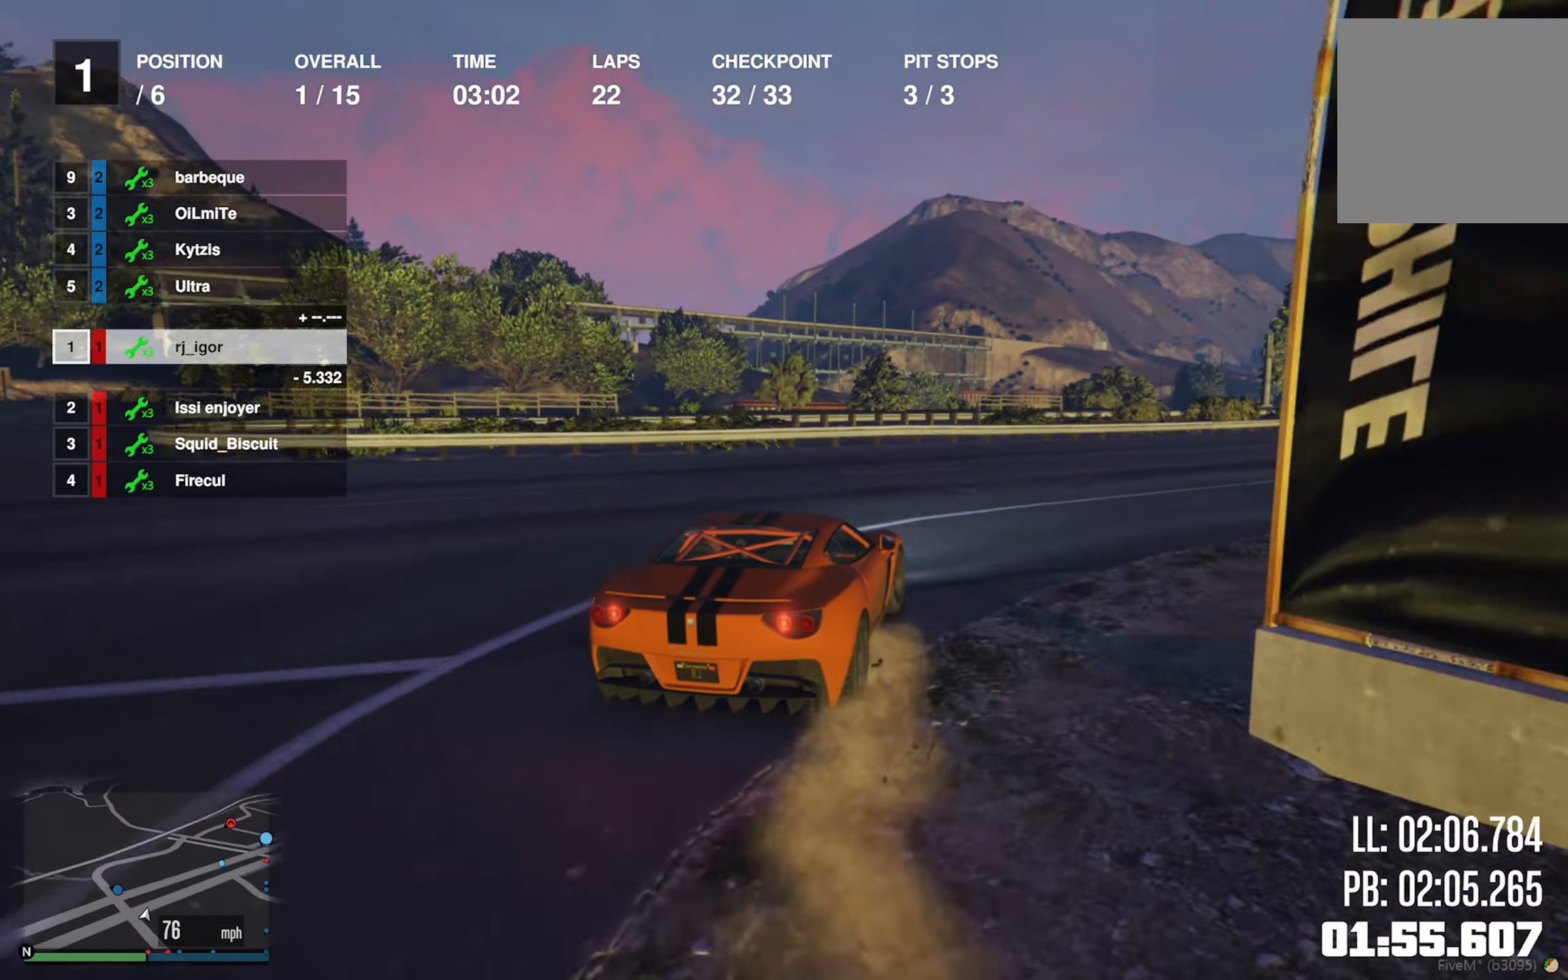
{"buttons": ["R2"], "left_stick": "down-right", "right_stick": "center", "events": [[83, "left_stick", "center"], [166, "left_stick", "down-right"], [366, "left_stick", "center"], [466, "left_stick", "down-right"]]}
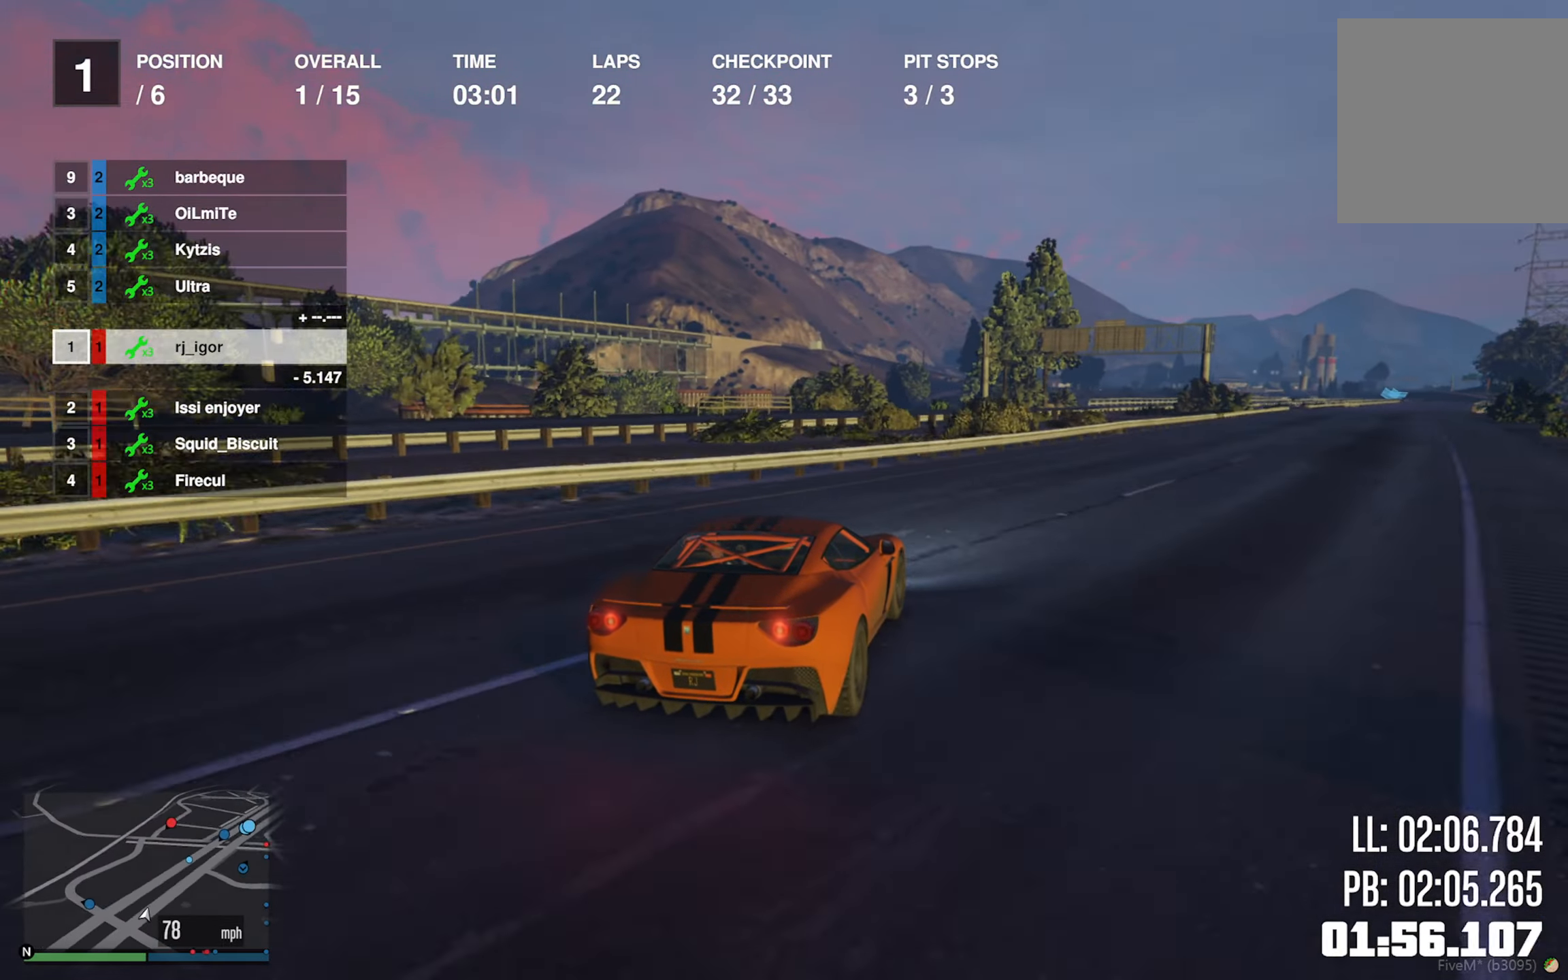
{"buttons": ["R2"], "left_stick": "center", "right_stick": "center", "events": [[100, "left_stick", "center"], [250, "left_stick", "down-right"], [416, "left_stick", "center"]]}
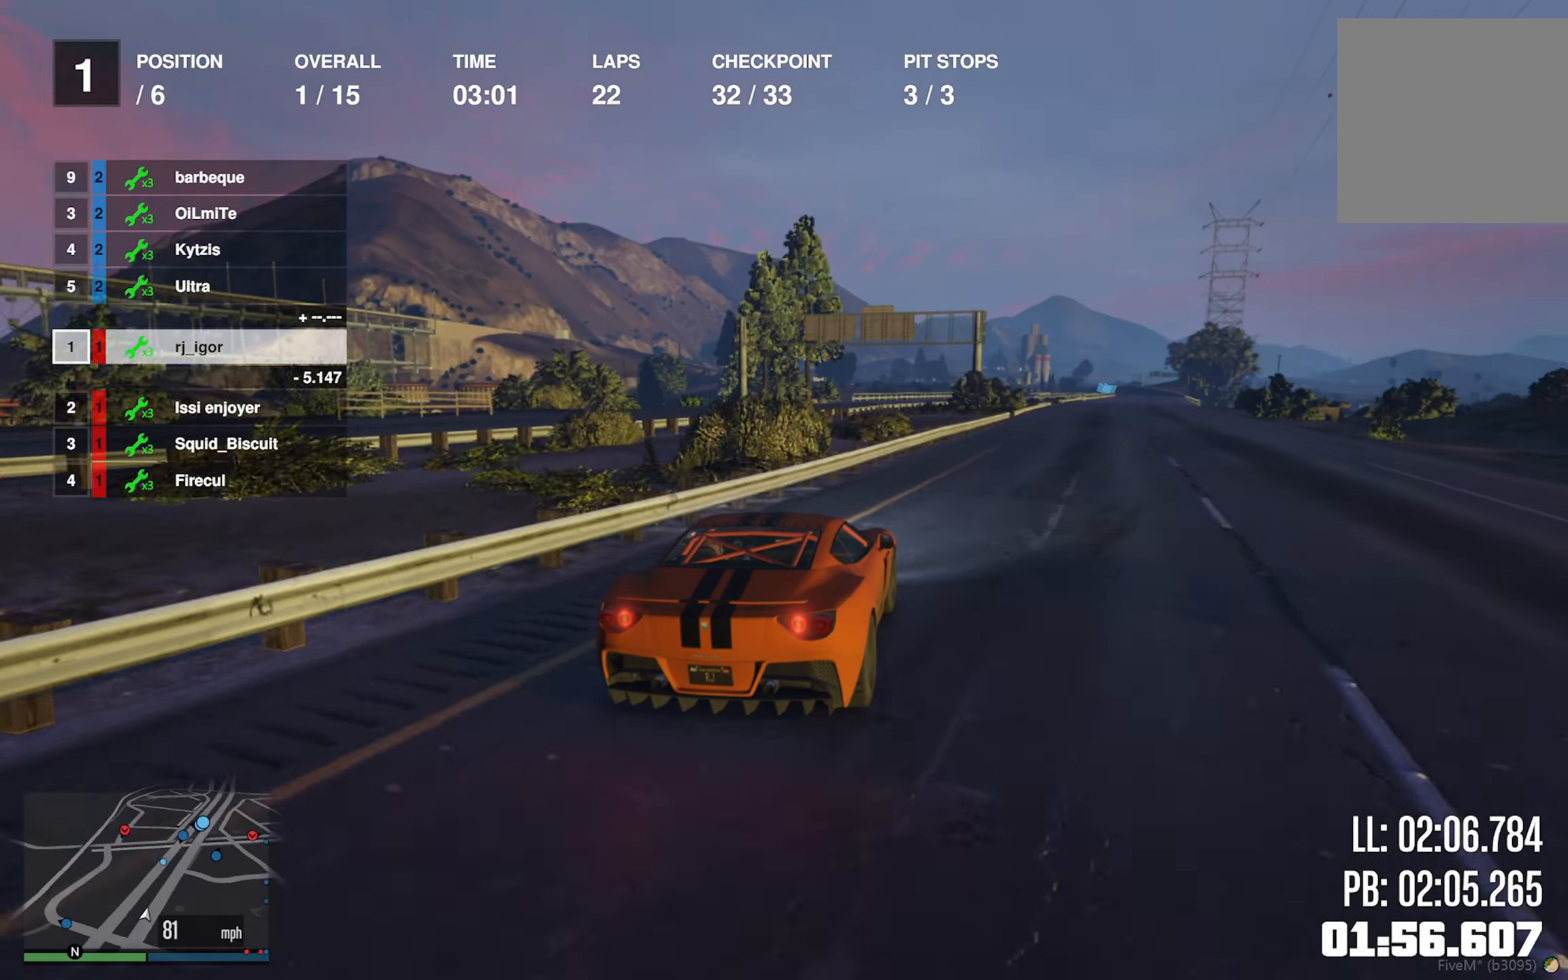
{"buttons": ["R2"], "left_stick": "down-right", "right_stick": "center", "events": [[133, "left_stick", "down-right"], [300, "left_stick", "center"], [416, "left_stick", "down-right"]]}
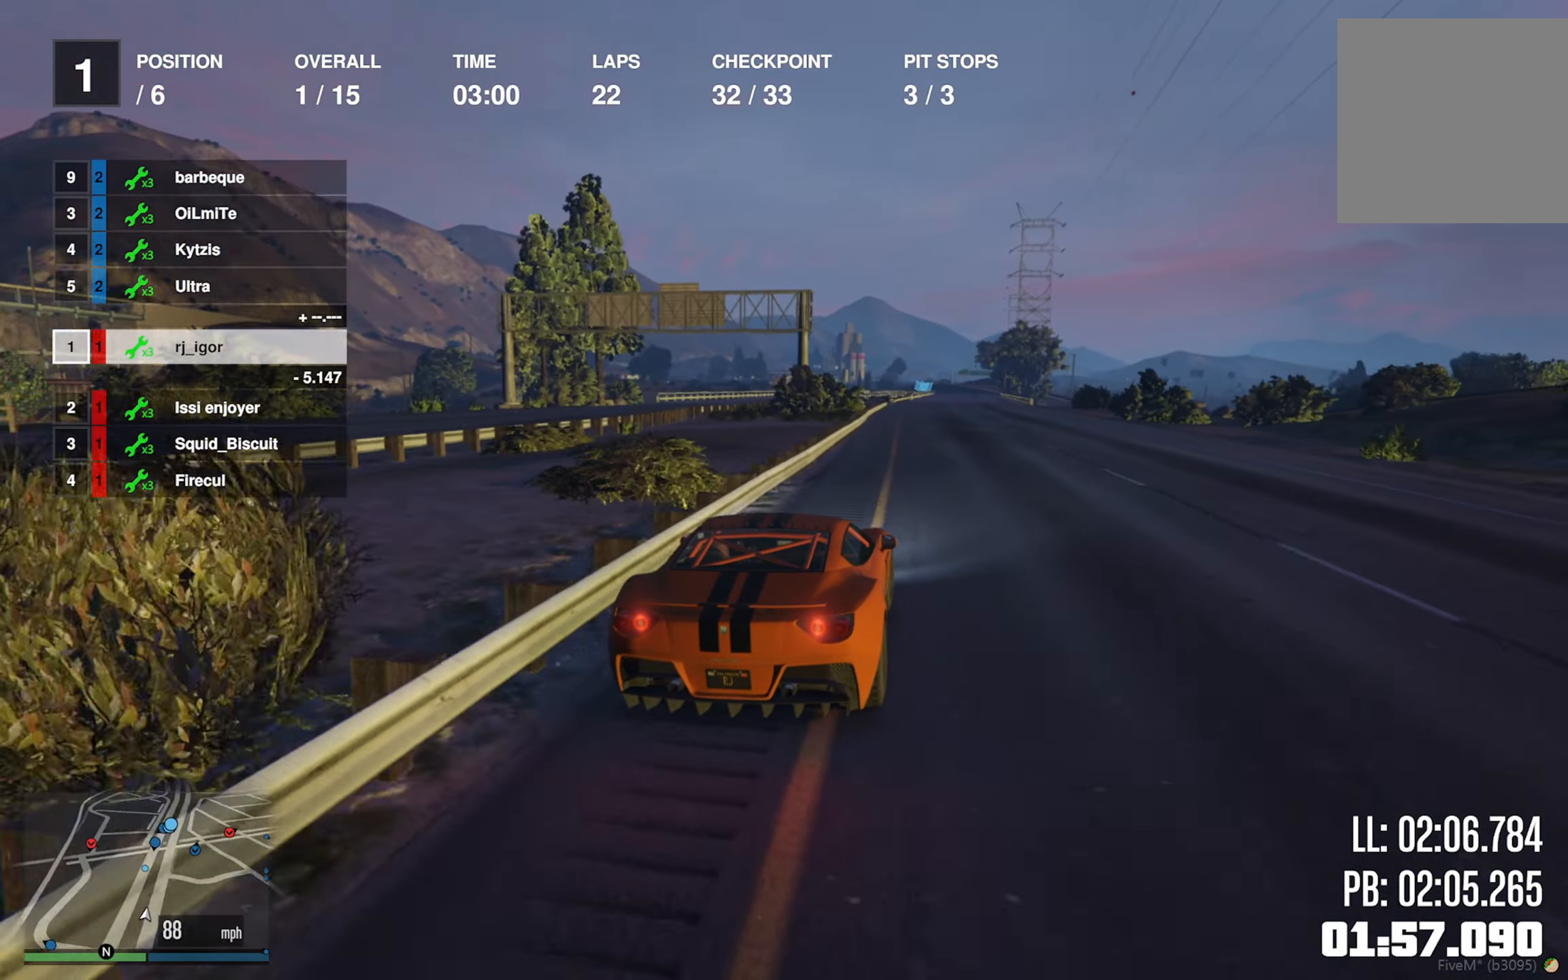
{"buttons": ["R2"], "left_stick": "center", "right_stick": "center", "events": [[33, "left_stick", "center"], [250, "left_stick", "left"], [383, "left_stick", "center"]]}
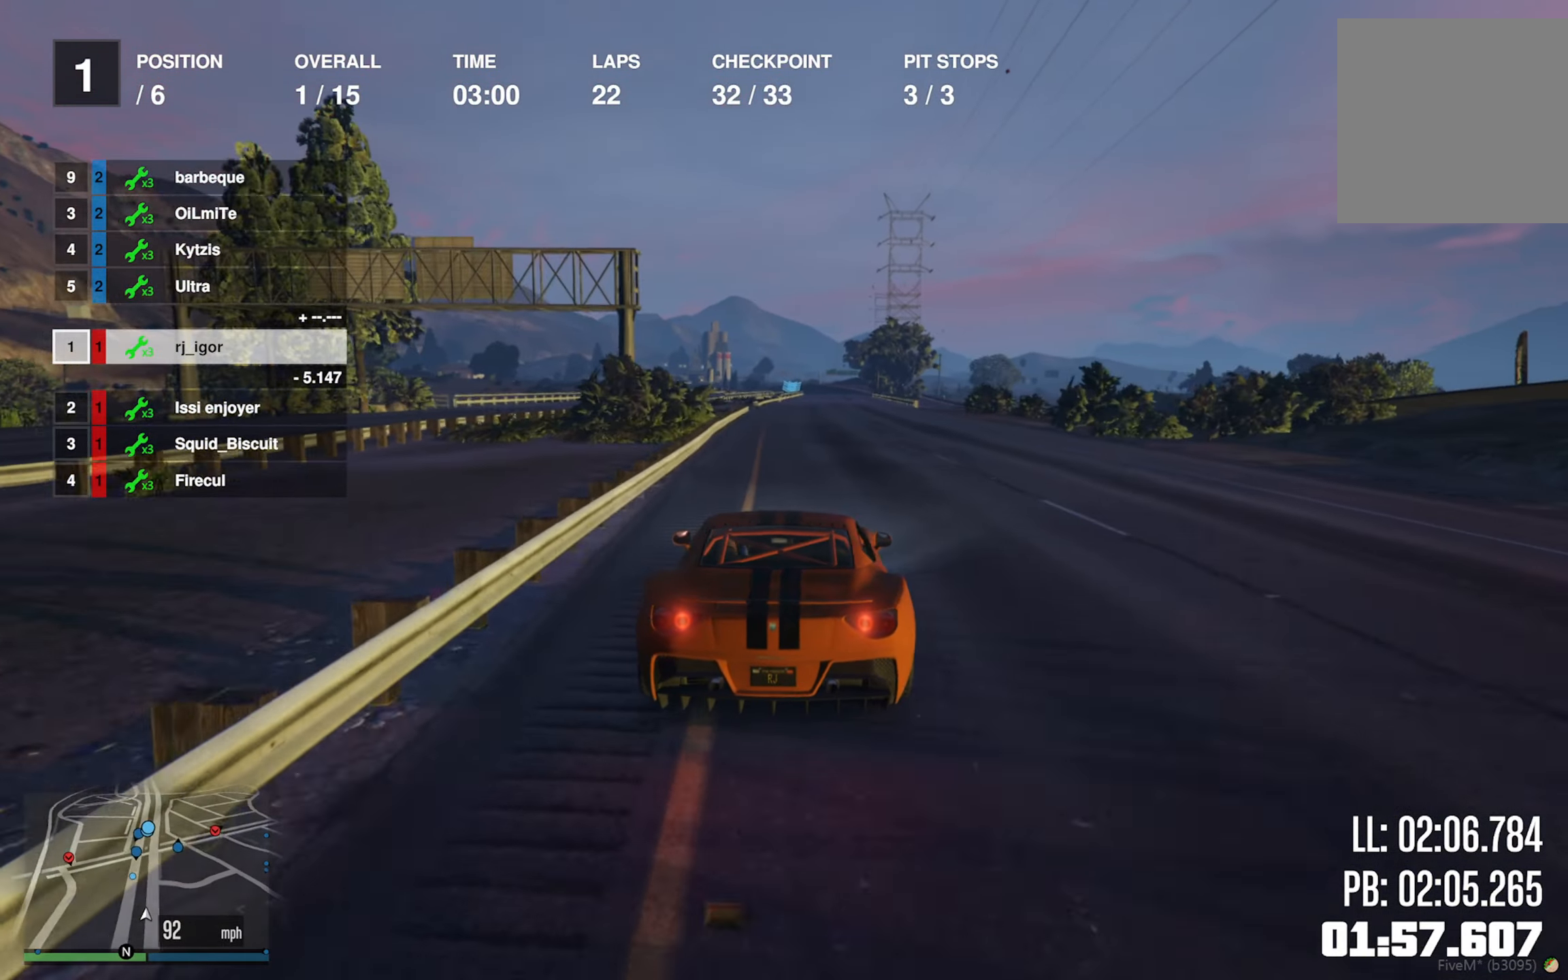
{"buttons": ["R2"], "left_stick": "center", "right_stick": "center", "events": [[216, "left_stick", "left"], [333, "left_stick", "center"]]}
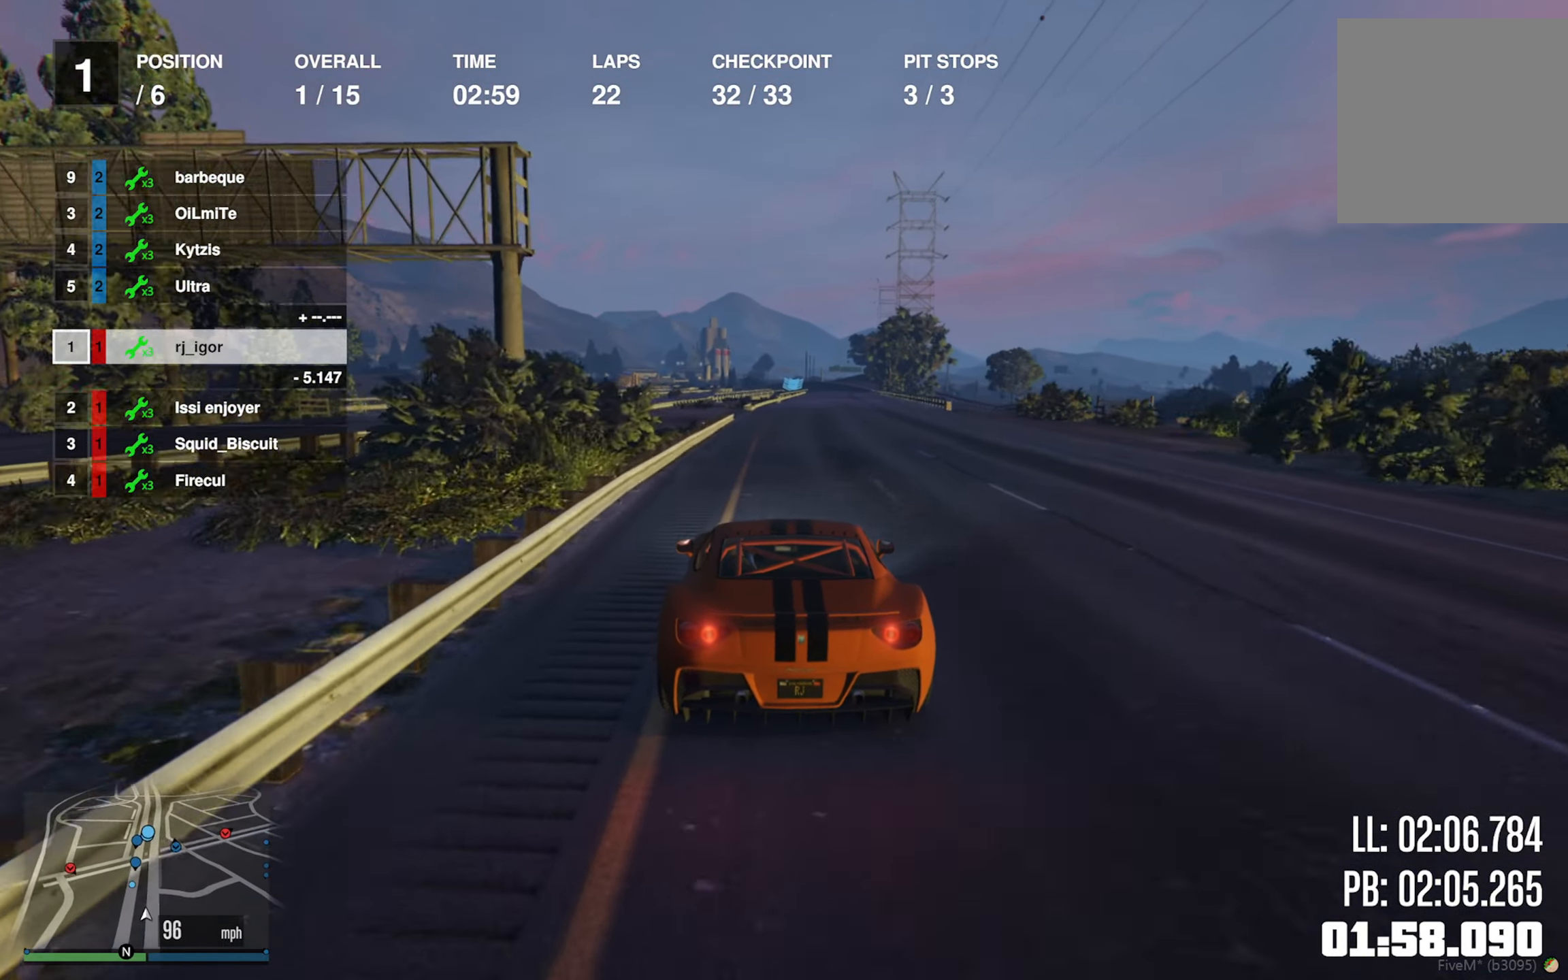
{"buttons": ["R2"], "left_stick": "down-right", "right_stick": "center", "events": [[183, "left_stick", "down-right"], [350, "left_stick", "center"], [466, "left_stick", "down-right"]]}
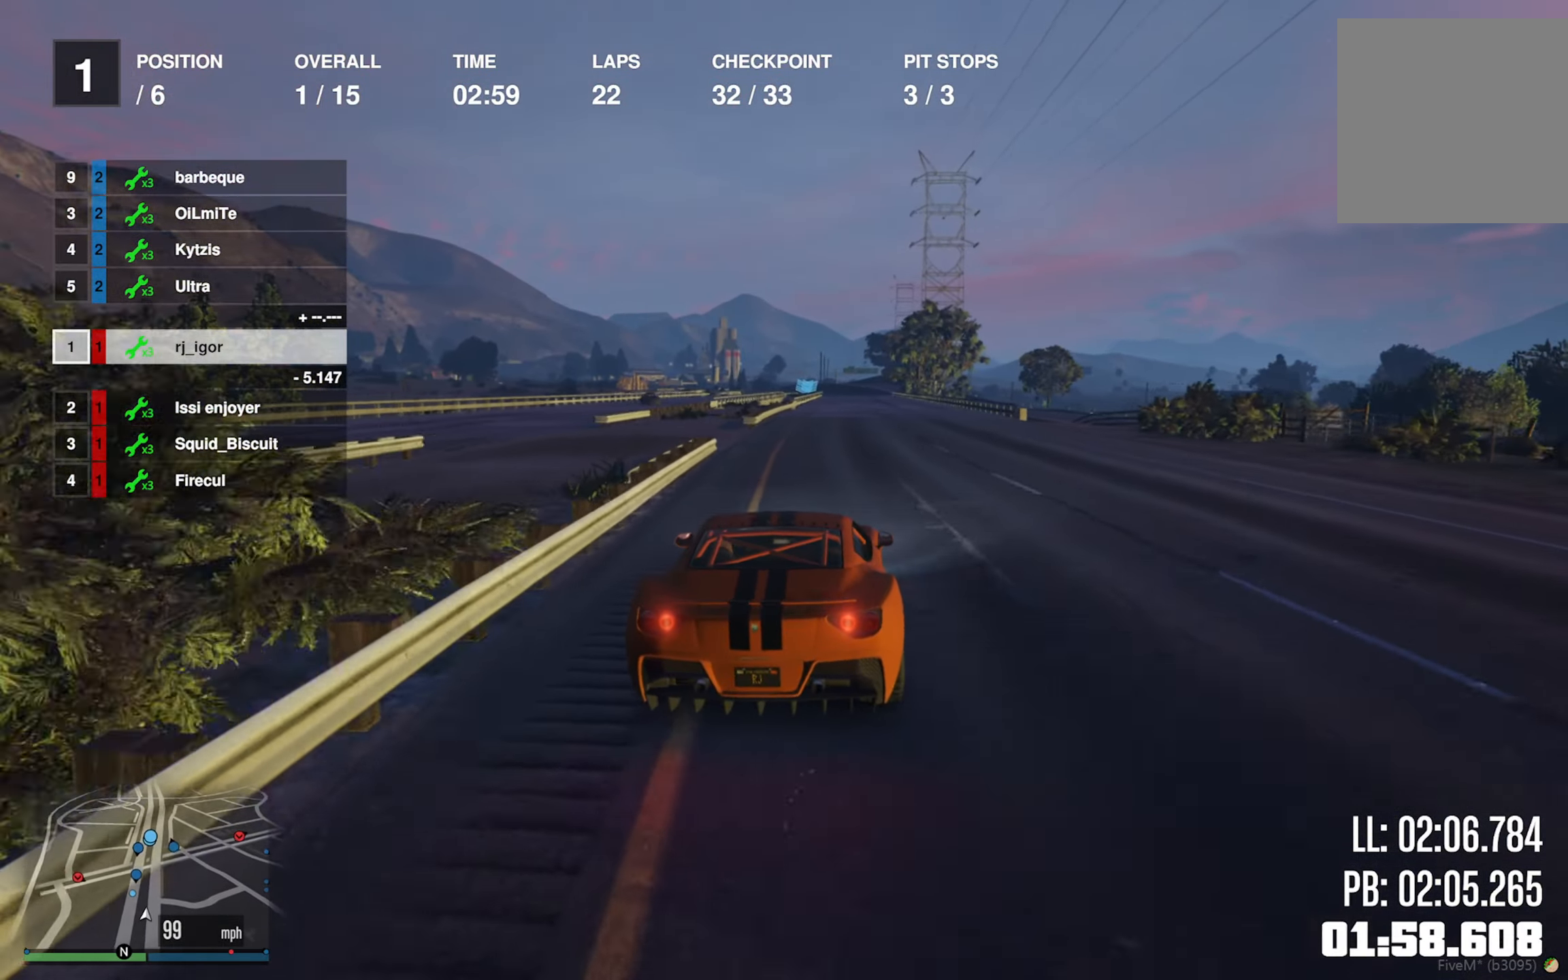
{"buttons": ["R2"], "left_stick": "center", "right_stick": "center", "events": [[133, "left_stick", "center"], [300, "left_stick", "down-right"], [400, "left_stick", "center"]]}
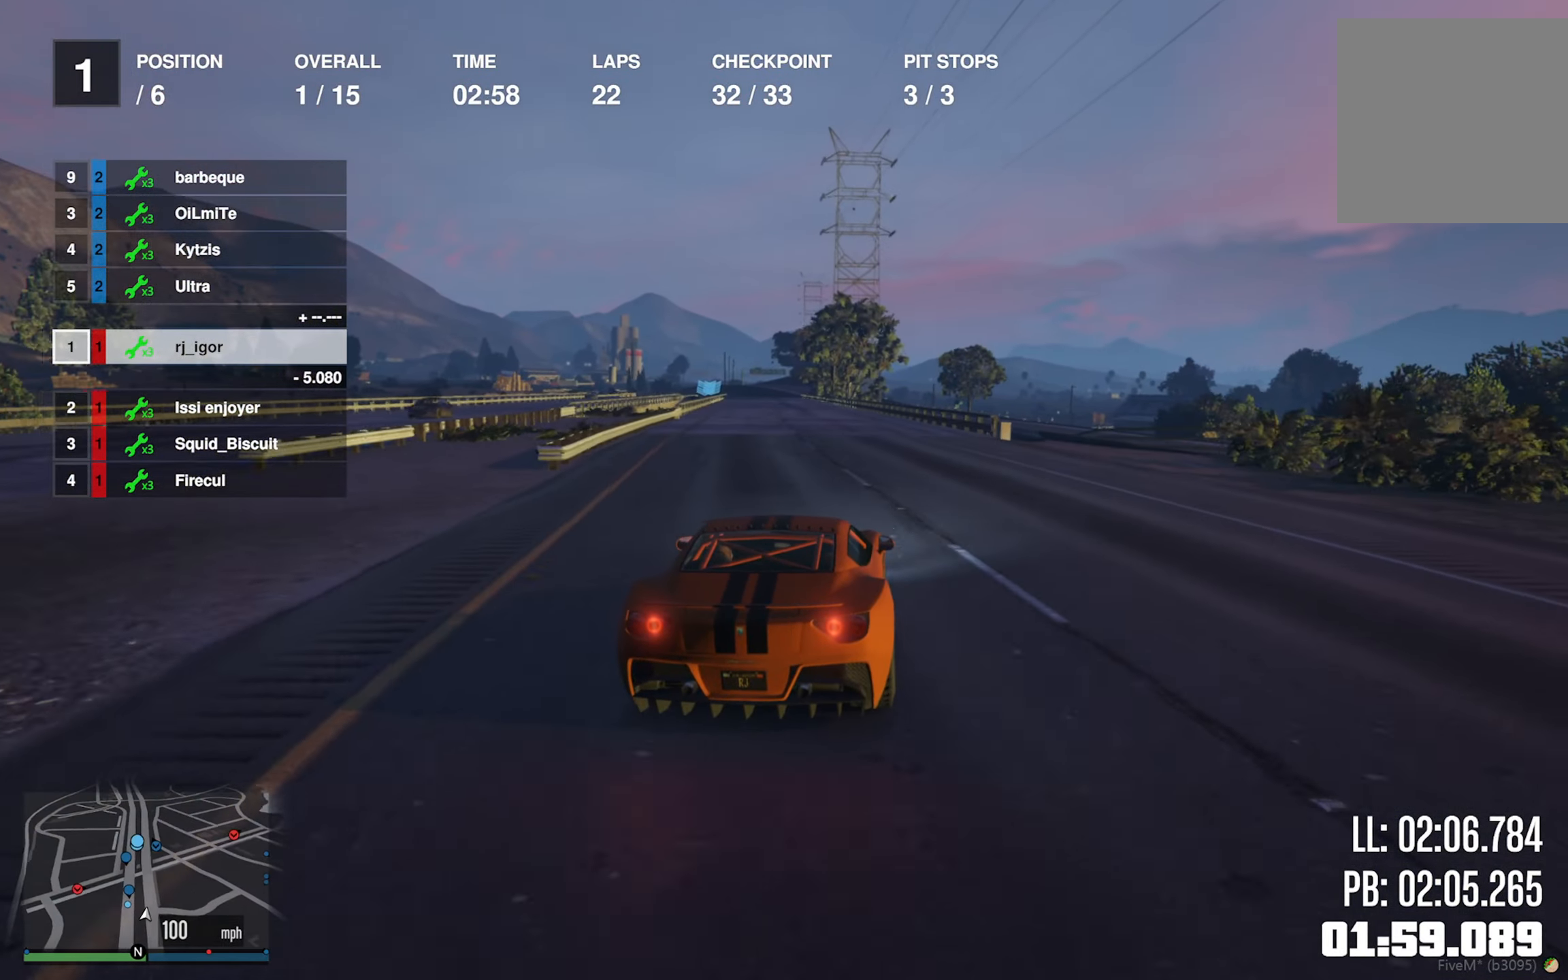
{"buttons": ["R2"], "left_stick": "center", "right_stick": "center", "events": []}
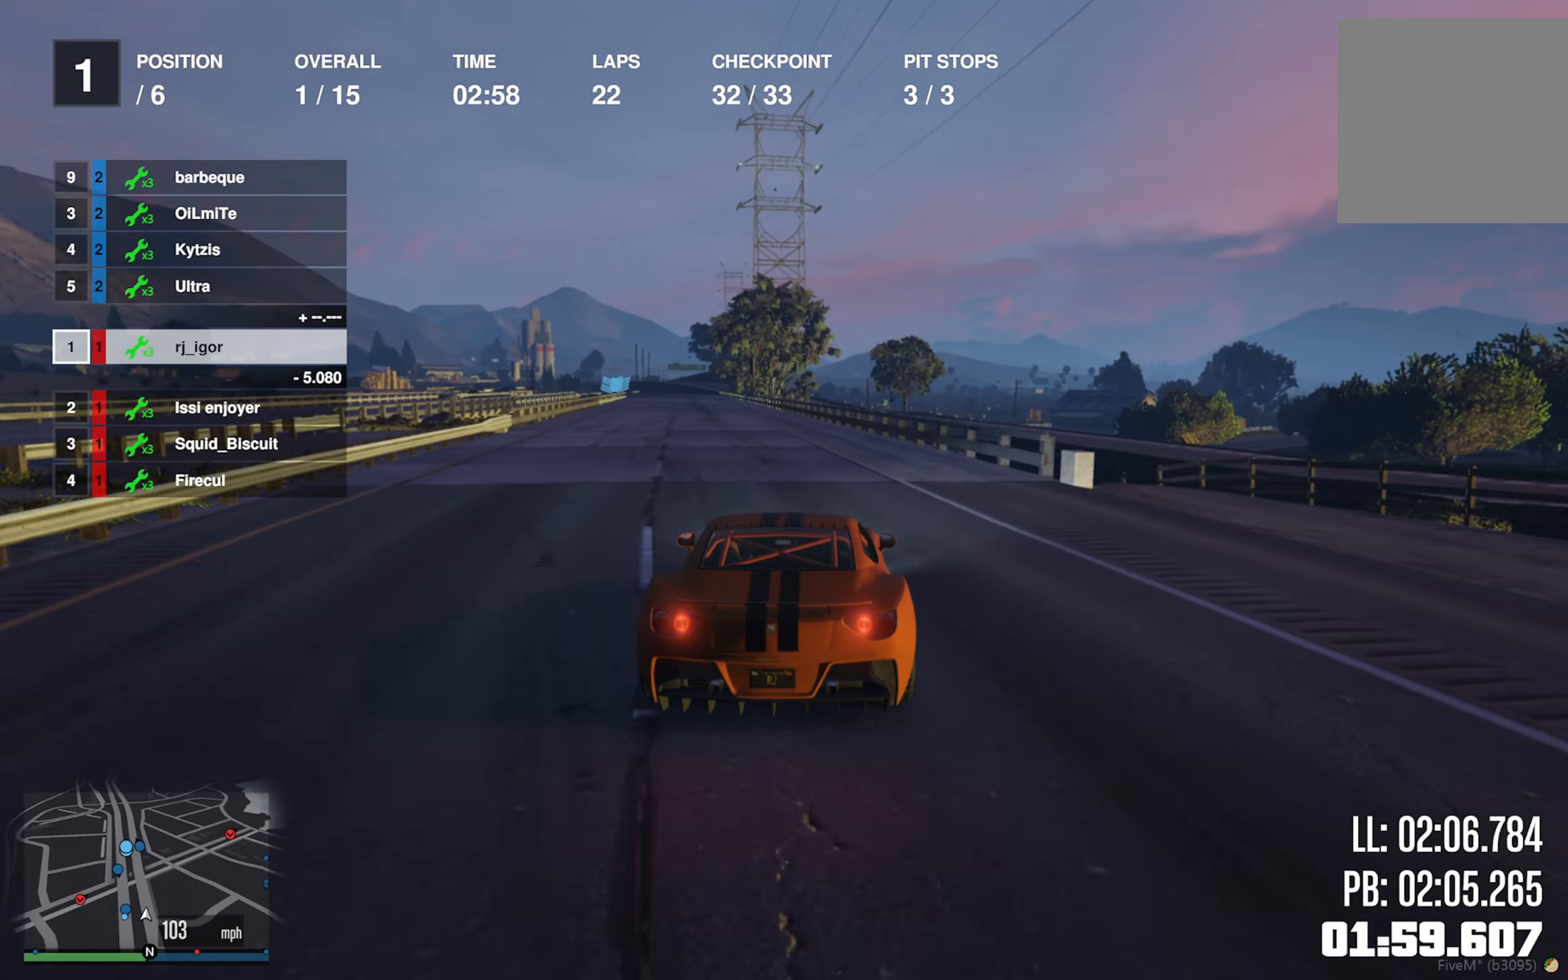
{"buttons": ["R2"], "left_stick": "center", "right_stick": "center", "events": [[67, "left_stick", "left"], [183, "left_stick", "center"]]}
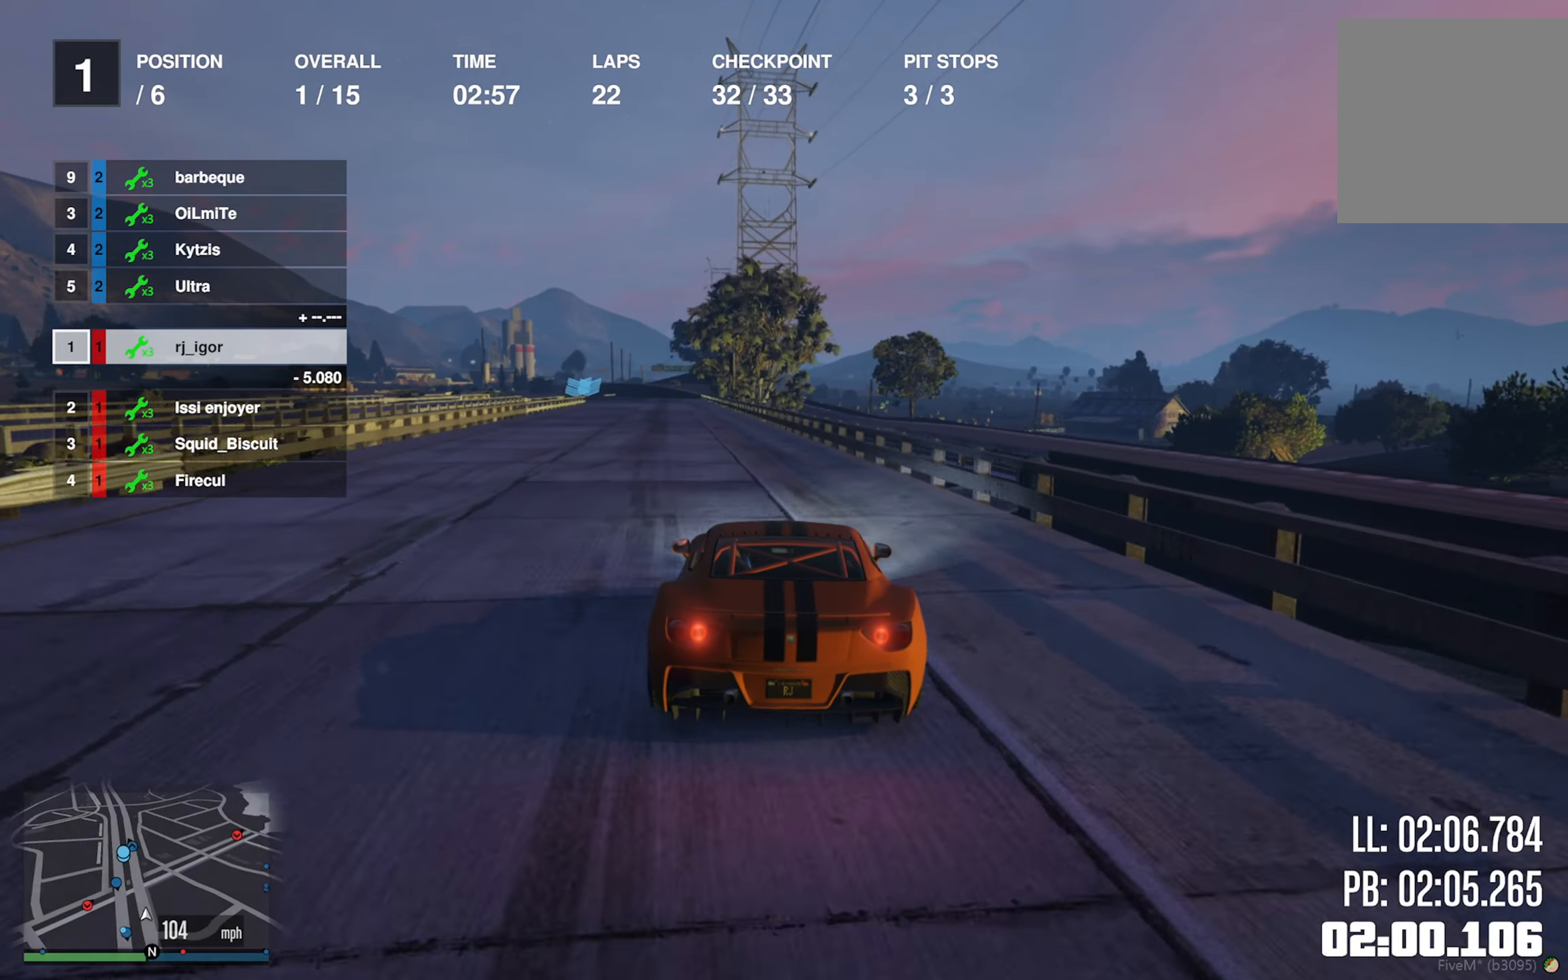
{"buttons": ["R2"], "left_stick": "center", "right_stick": "center", "events": [[83, "left_stick", "left"], [233, "left_stick", "center"]]}
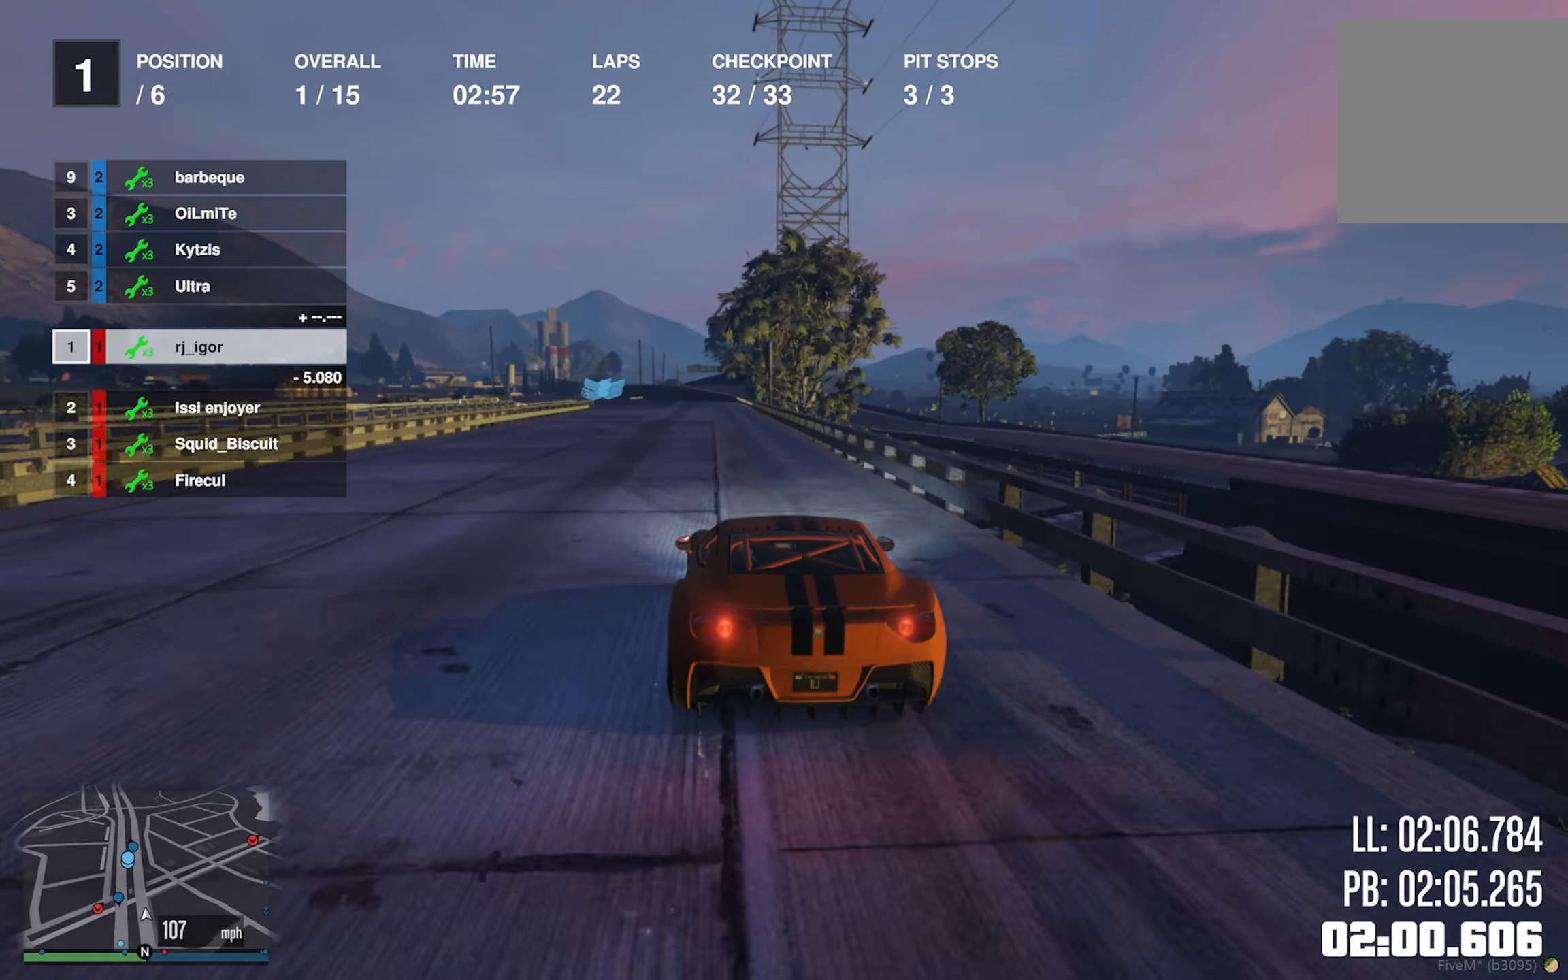
{"buttons": ["R2"], "left_stick": "center", "right_stick": "center", "events": [[350, "left_stick", "down"], [417, "left_stick", "center"]]}
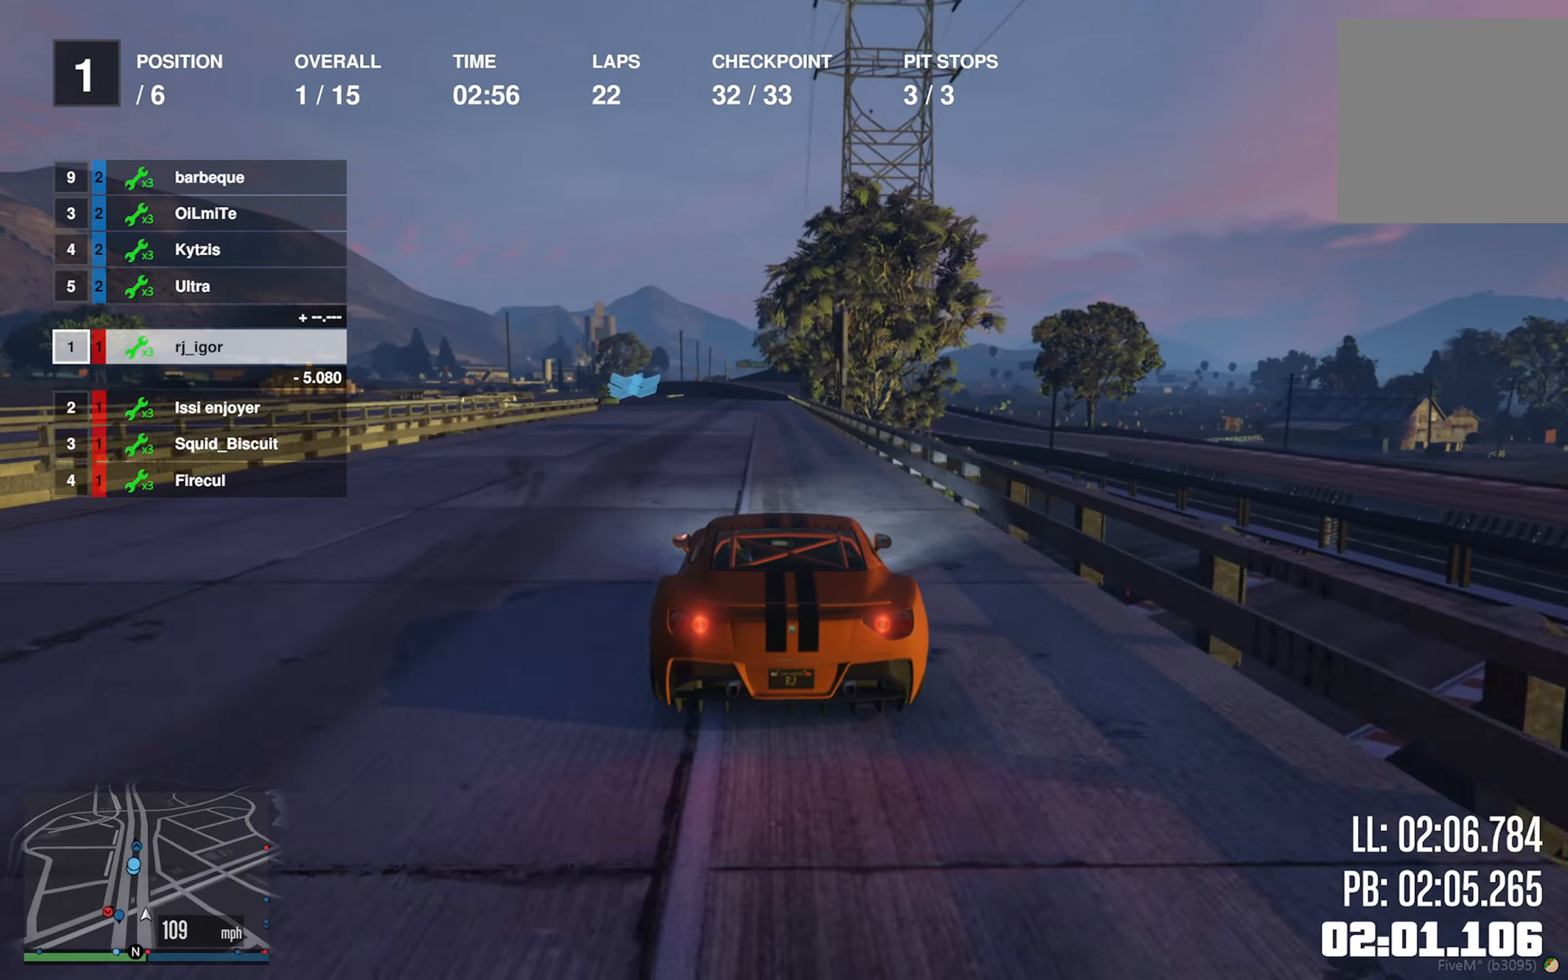
{"buttons": ["R2"], "left_stick": "center", "right_stick": "center", "events": []}
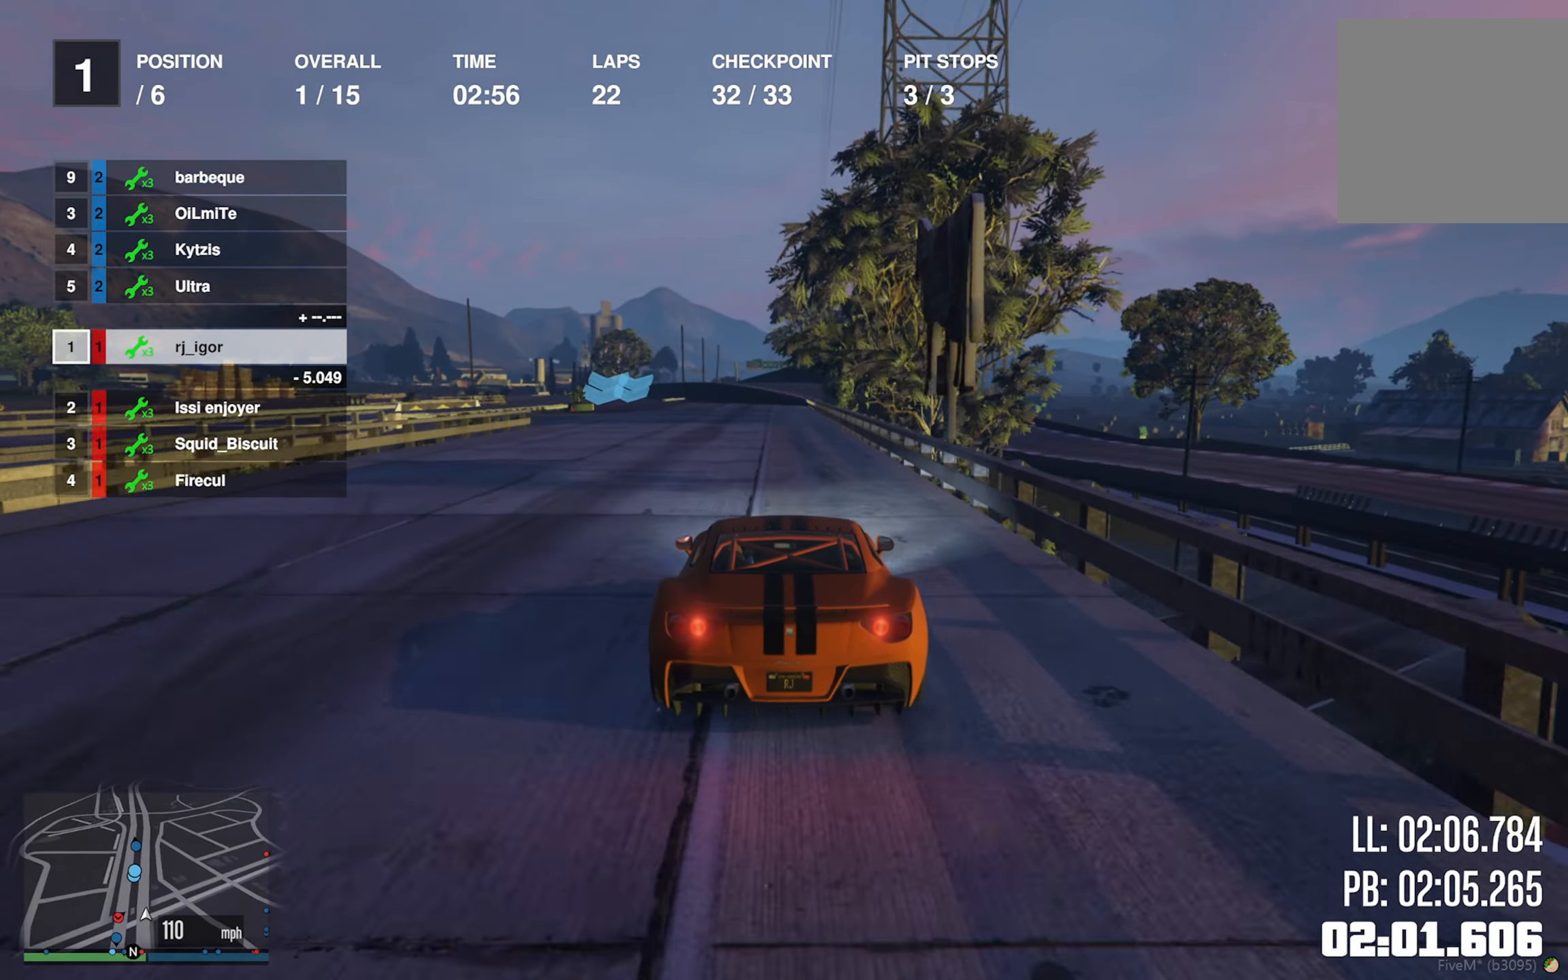
{"buttons": ["R2"], "left_stick": "center", "right_stick": "center", "events": [[83, "left_stick", "down-right"], [167, "left_stick", "center"], [250, "L2", "down"], [350, "L2", "up"]]}
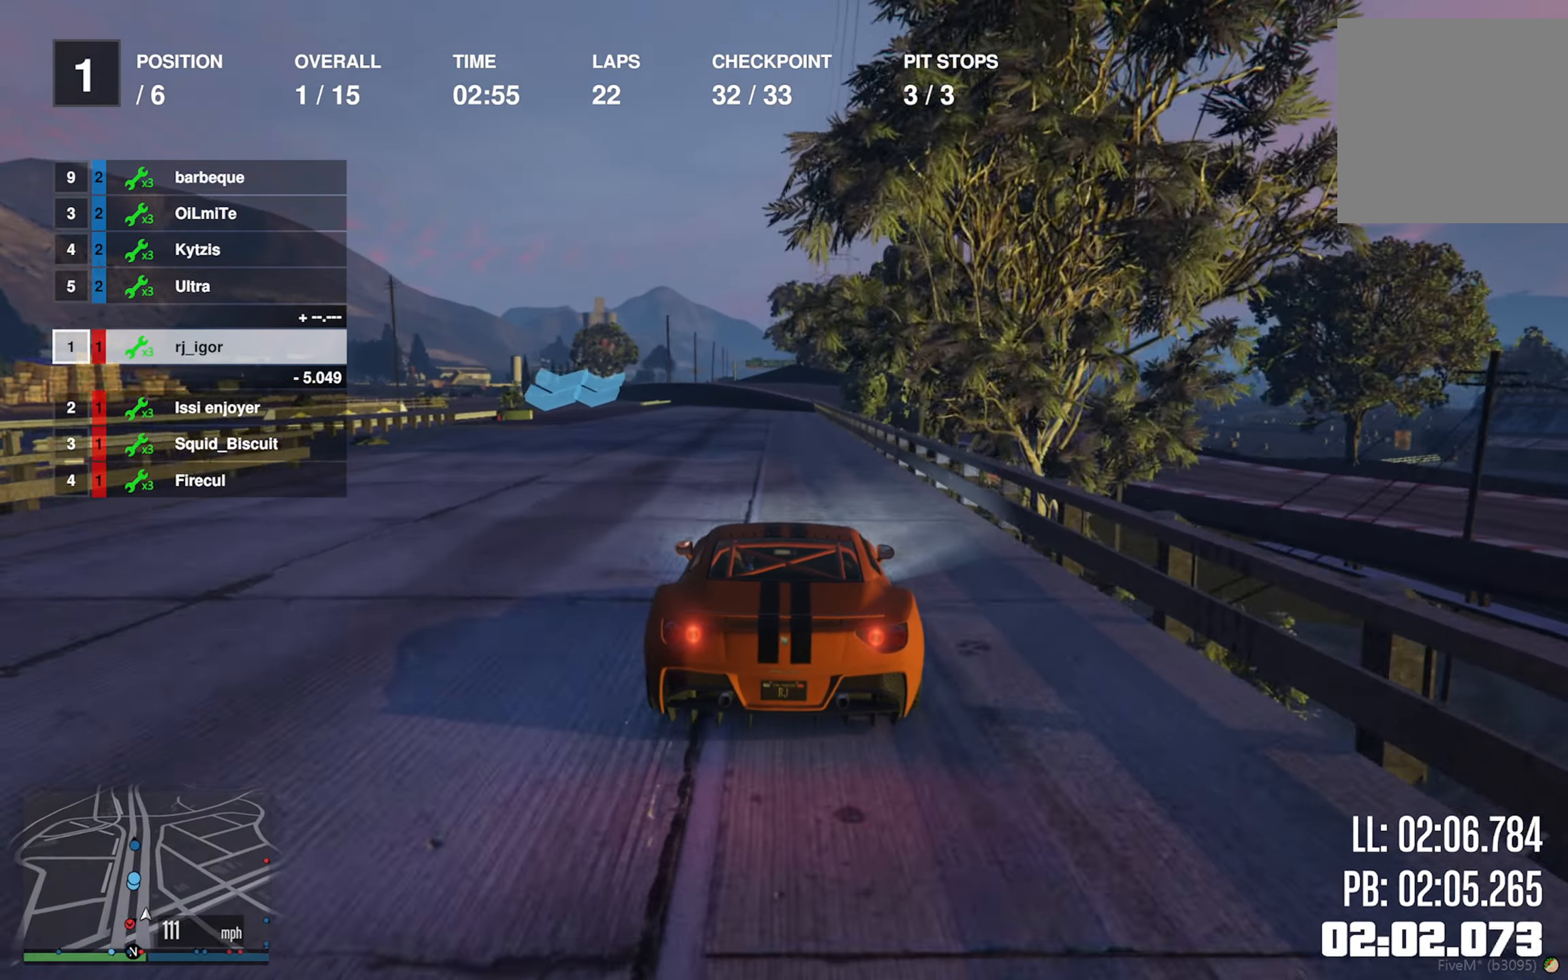
{"buttons": ["L2"], "left_stick": "left", "right_stick": "center", "events": [[183, "L2", "down"], [233, "R2", "up"], [483, "left_stick", "left"]]}
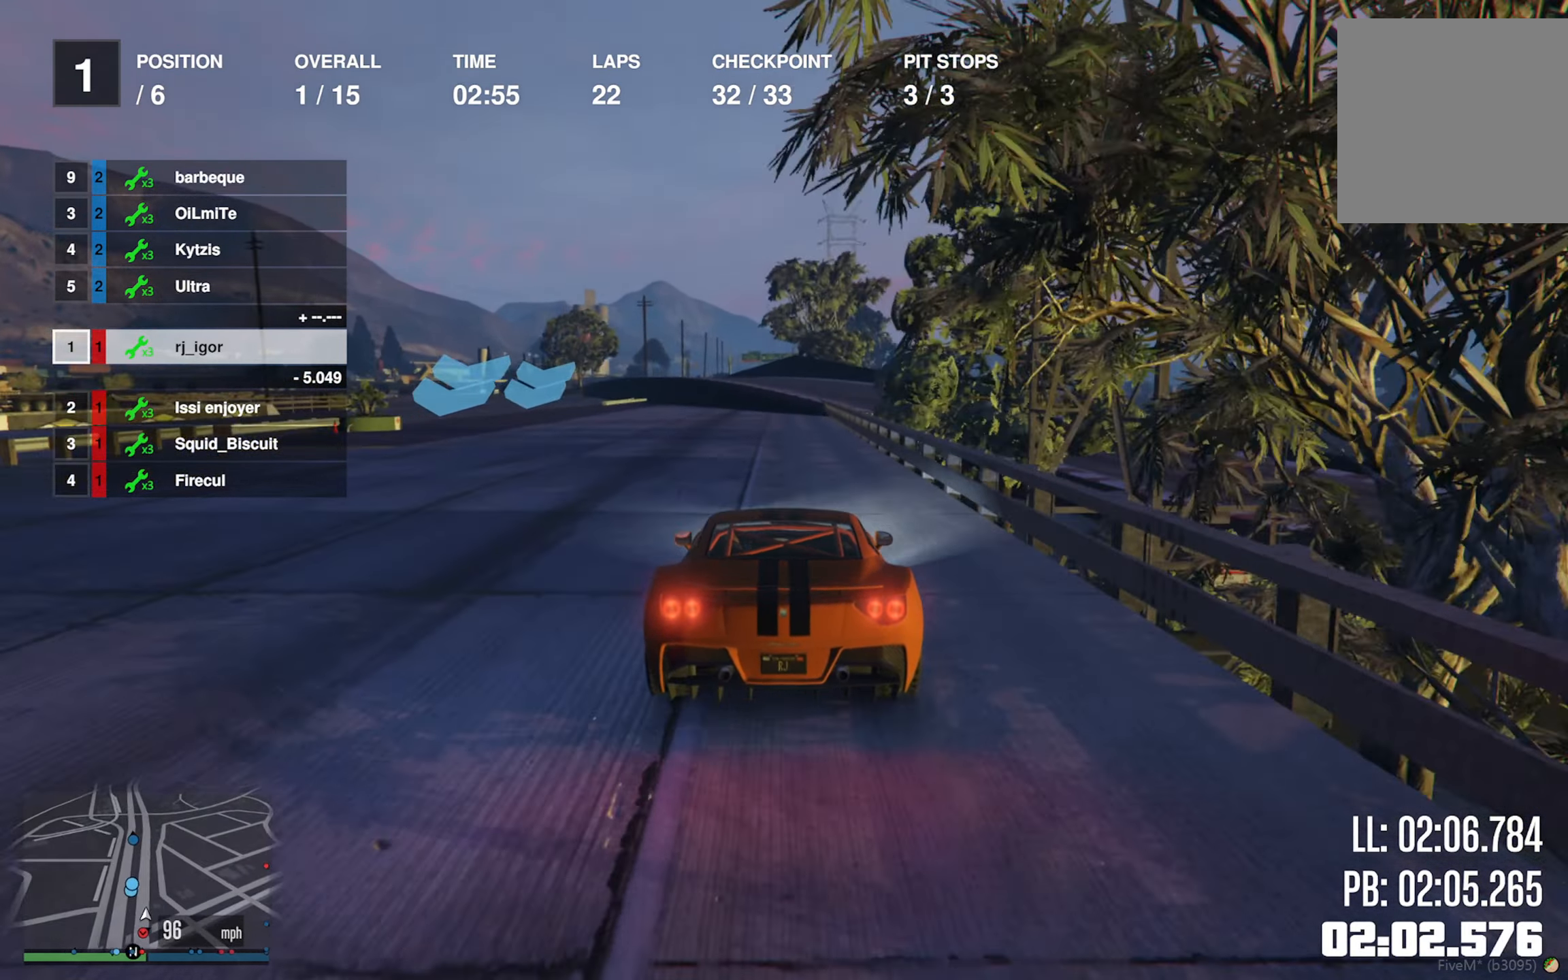
{"buttons": ["L2"], "left_stick": "left", "right_stick": "center", "events": [[133, "left_stick", "center"], [217, "left_stick", "left"], [350, "left_stick", "center"], [417, "left_stick", "left"]]}
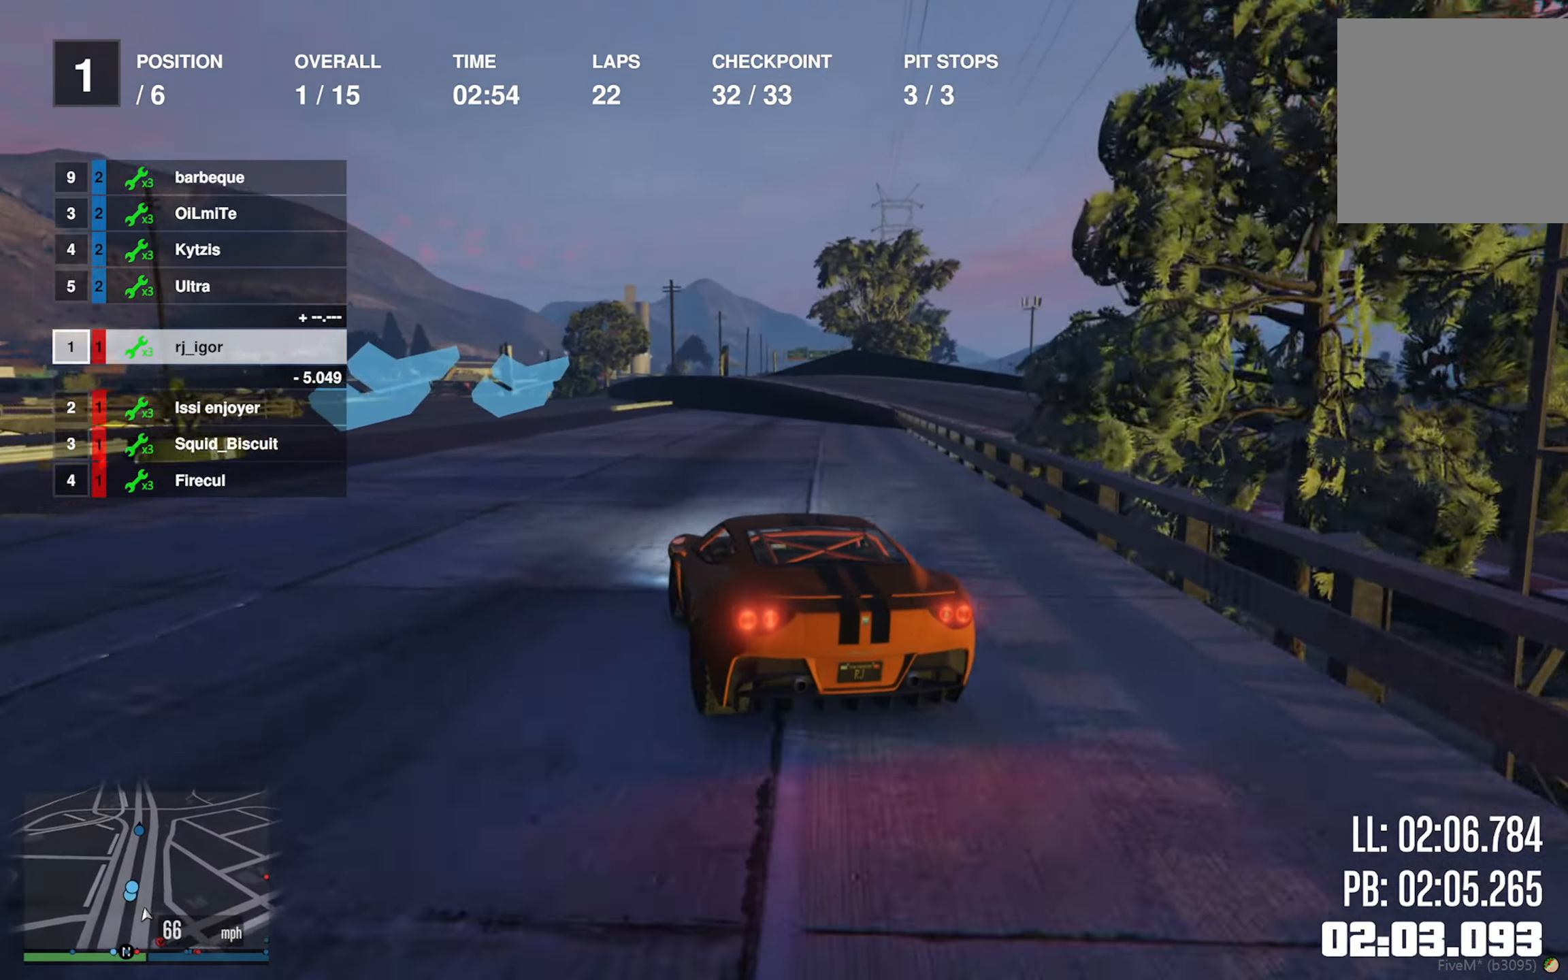
{"buttons": [], "left_stick": "down-left", "right_stick": "center", "events": [[33, "left_stick", "center"], [100, "left_stick", "left"], [217, "L2", "up"], [317, "L2", "down"], [434, "L2", "up"], [450, "left_stick", "center"], [500, "left_stick", "down-left"]]}
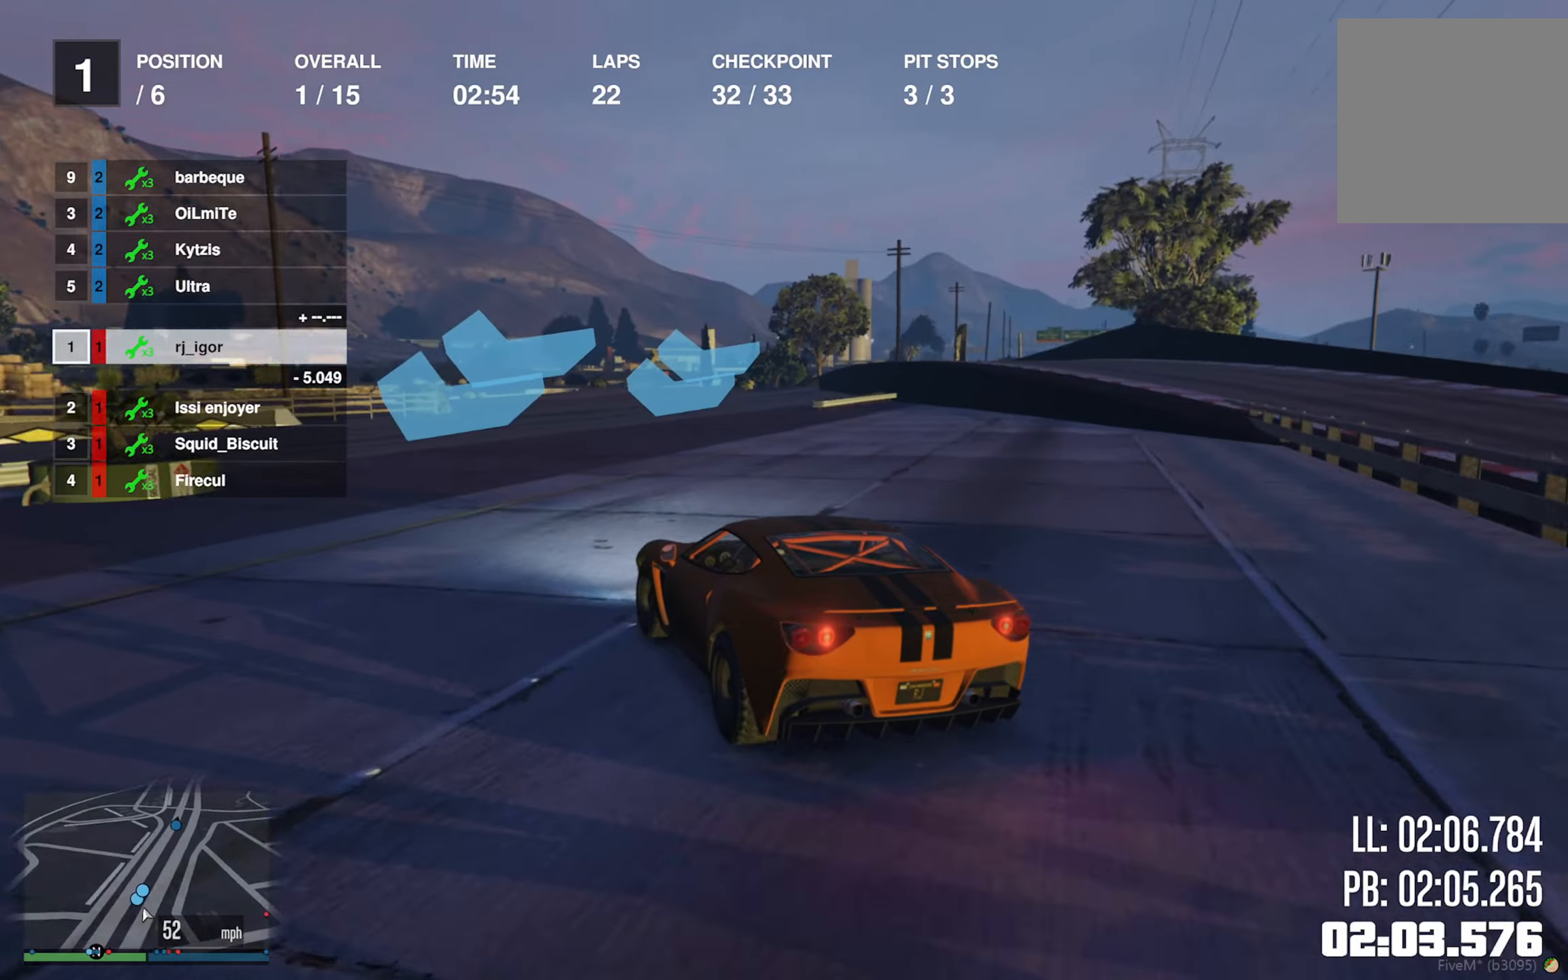
{"buttons": ["R2"], "left_stick": "left", "right_stick": "center", "events": [[34, "L2", "down"], [117, "L2", "up"], [150, "left_stick", "center"], [200, "left_stick", "left"], [367, "left_stick", "center"], [384, "R2", "down"], [434, "left_stick", "left"]]}
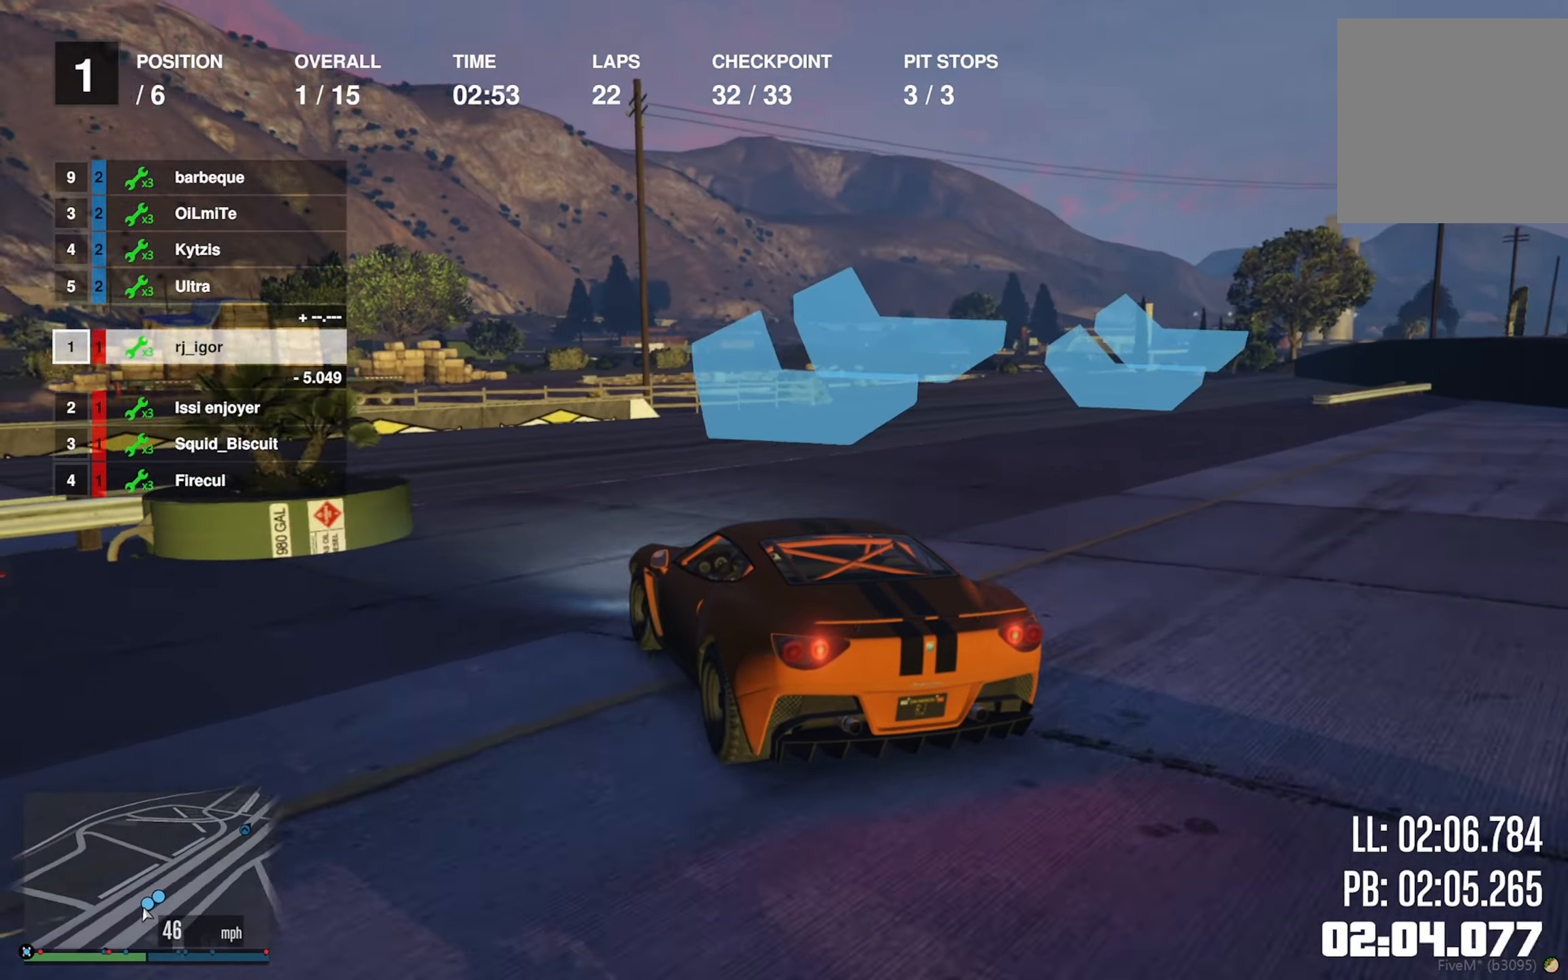
{"buttons": [], "left_stick": "down-left", "right_stick": "center", "events": [[67, "left_stick", "down-left"], [134, "R2", "up"]]}